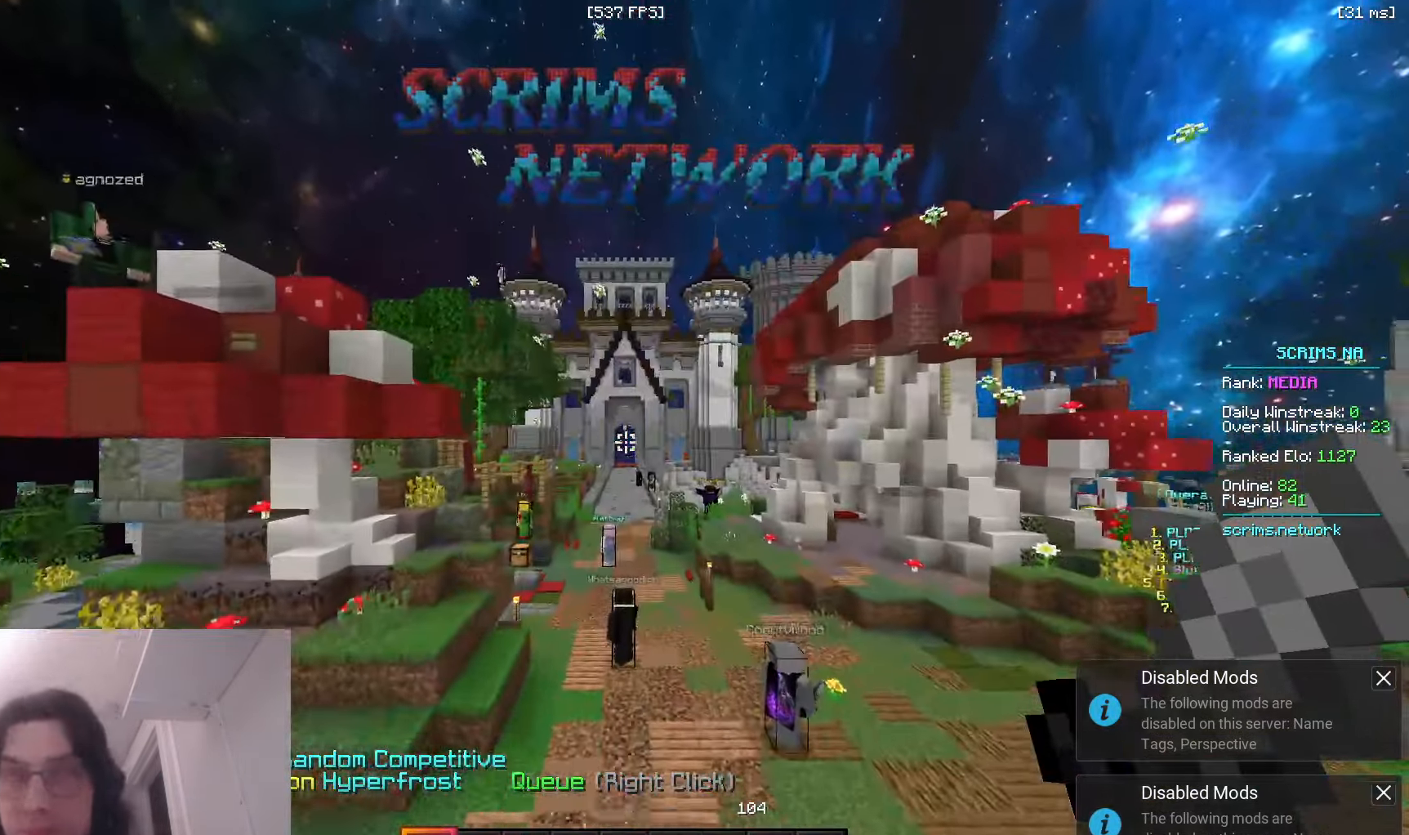
Gameplay with keyboard and mouse; each line is a JSON object with the keys and mouse buttons held at the frame after it. "events" lists presses ("down") and releases ("up") of "a", "d", "s", "space", "w", "mouse_left" and "mouse_right" between this image and that frame as [ms after this image, input, new state], when the widget could be followed in between. "mouse_left", "mouse_right" = the "left", "right" buttons of the "mouse" list. No other keys are recorded. Fast repeated clicks can show as one long hold. Mouse movement is not recorded.
{"keys": [], "mouse": [], "events": []}
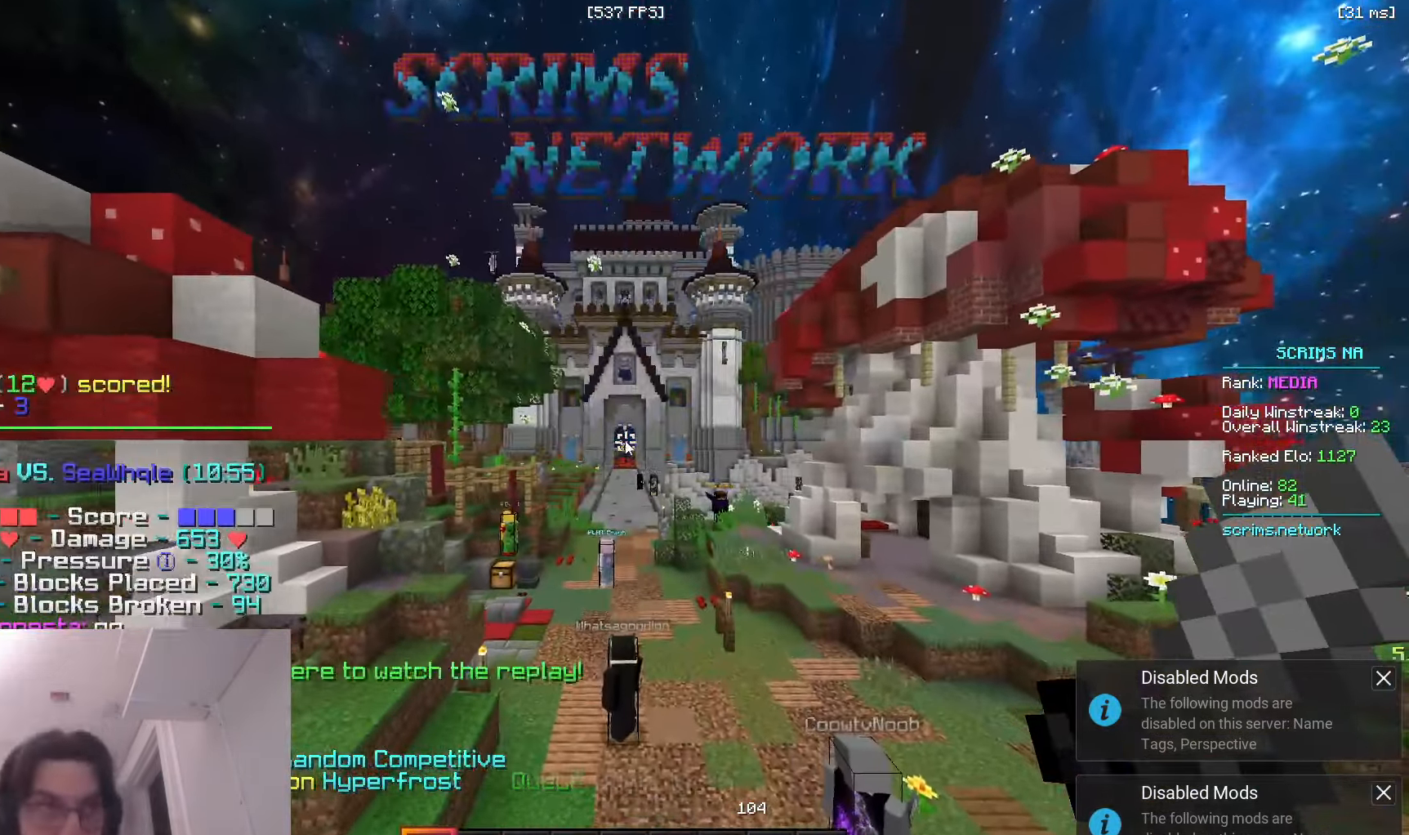
{"keys": [], "mouse": [], "events": []}
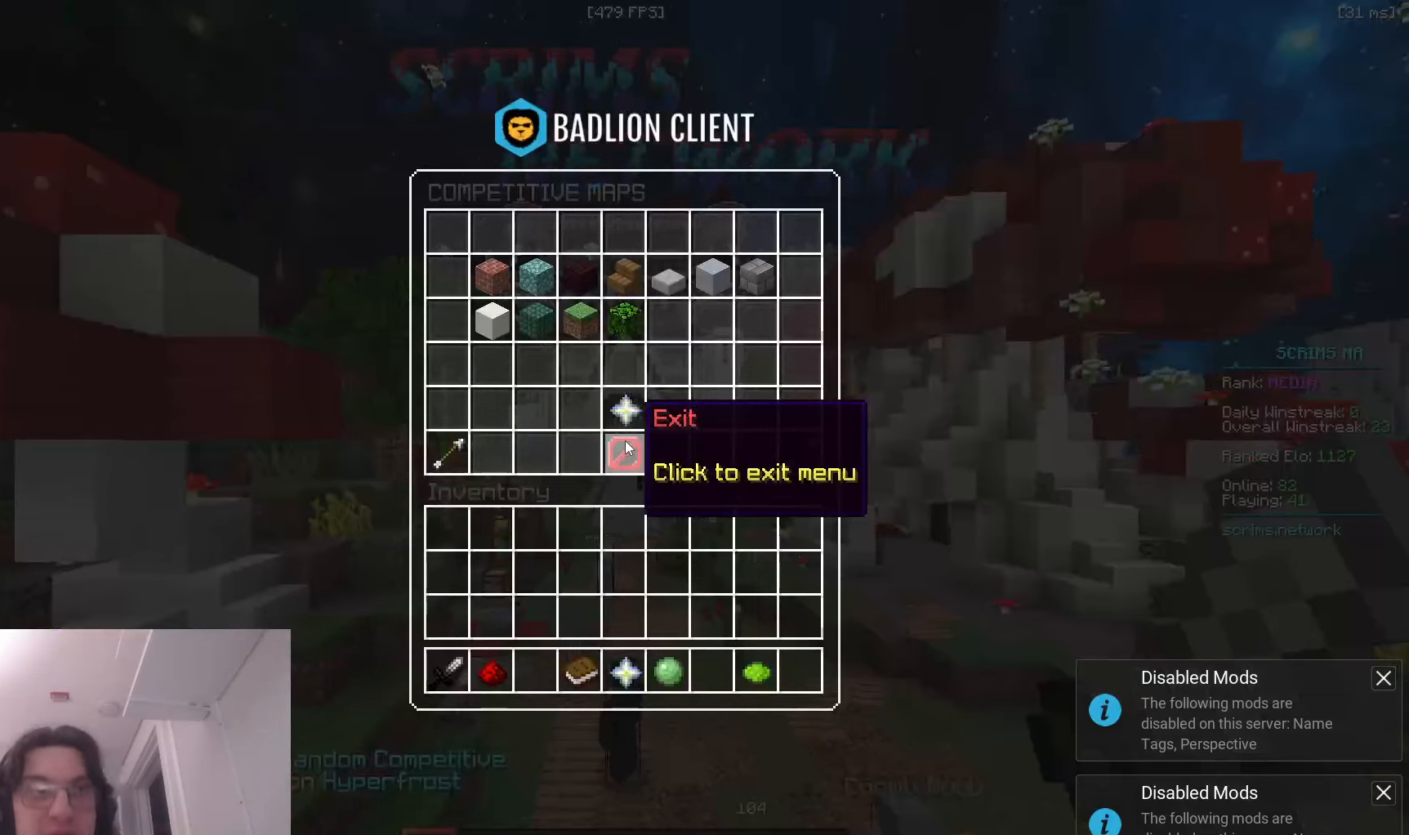
{"keys": [], "mouse": [], "events": []}
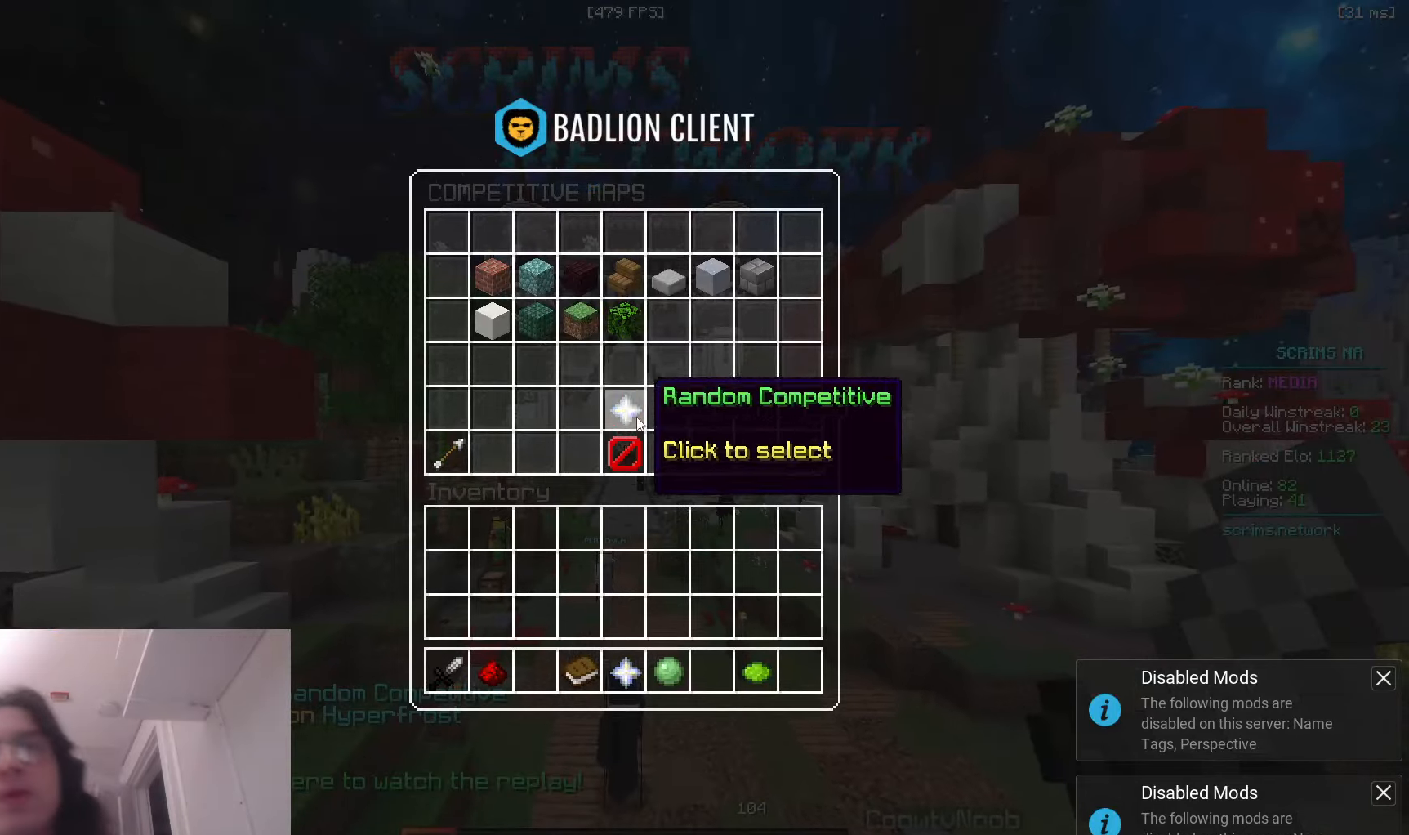
{"keys": [], "mouse": [], "events": []}
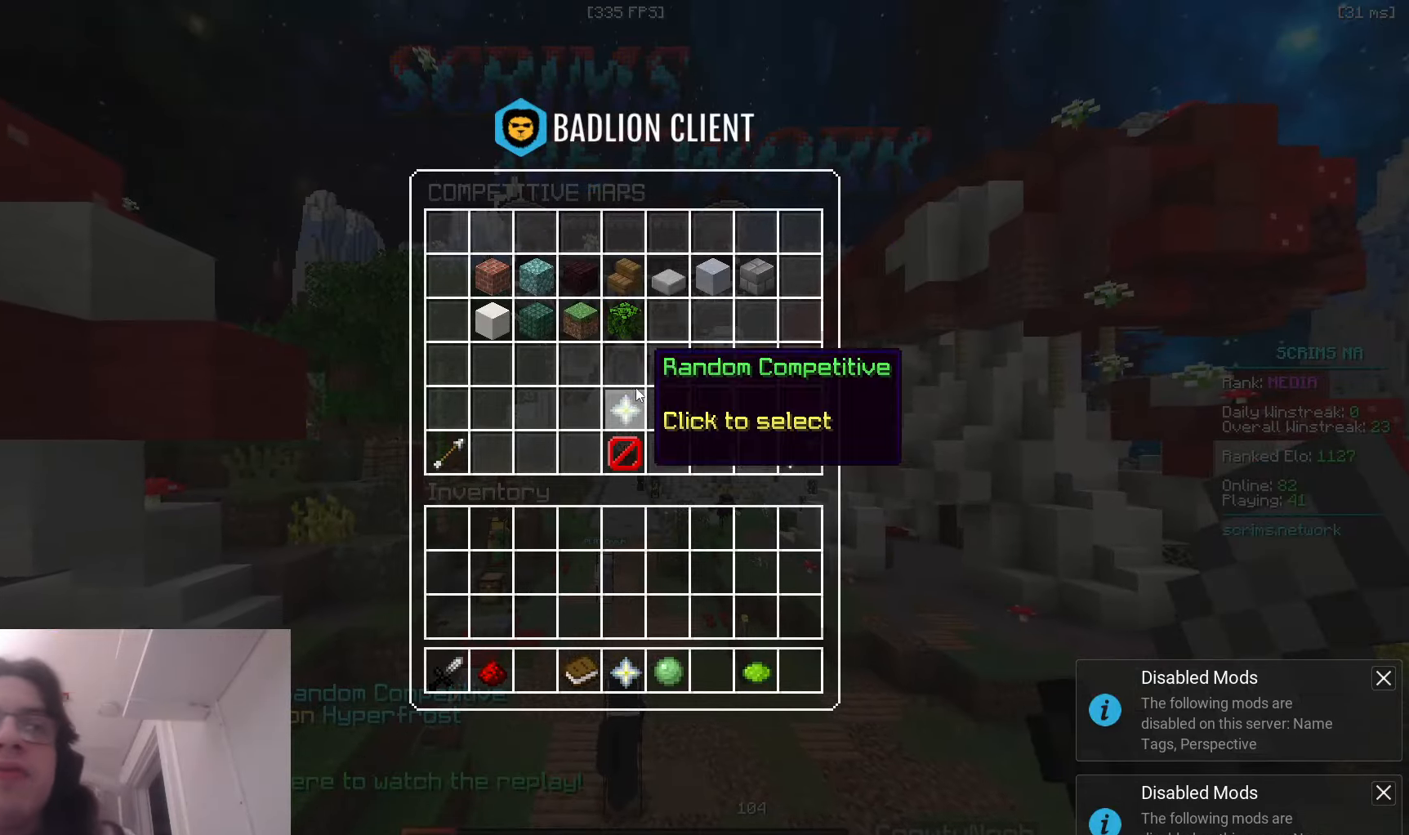
{"keys": [], "mouse": [], "events": []}
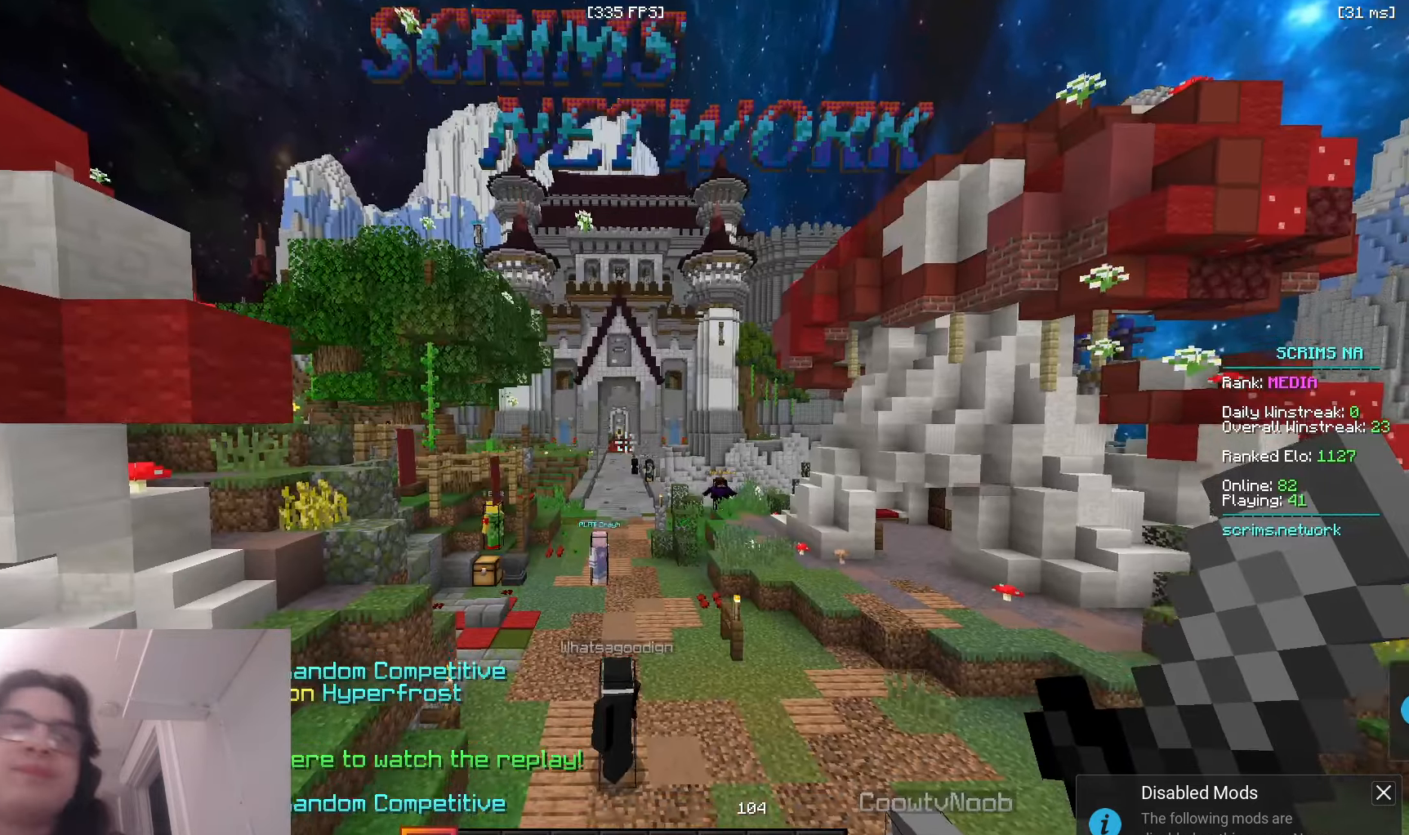
{"keys": ["w"], "mouse": [], "events": [[133, "w", "down"]]}
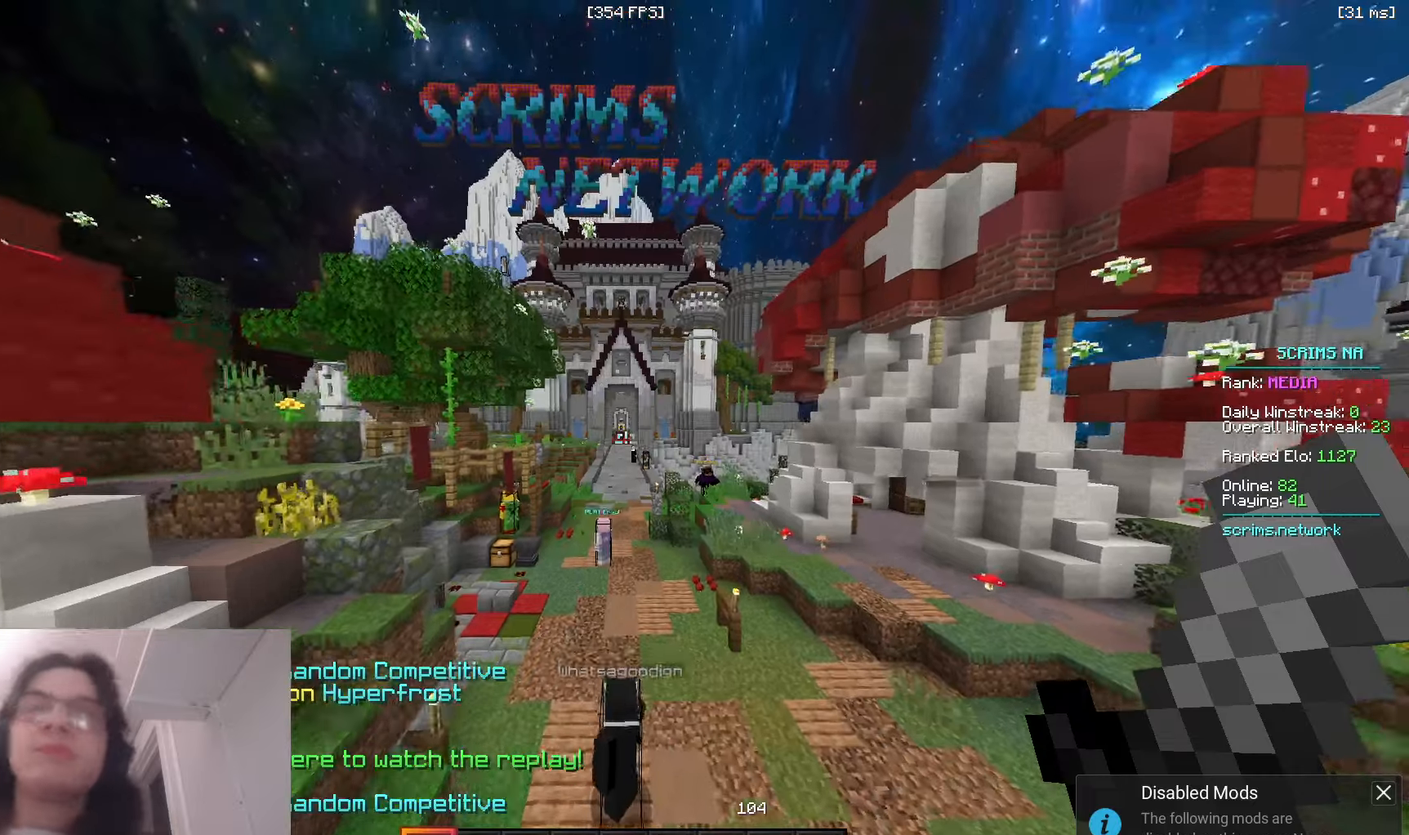
{"keys": ["space", "w"], "mouse": [], "events": [[266, "space", "down"]]}
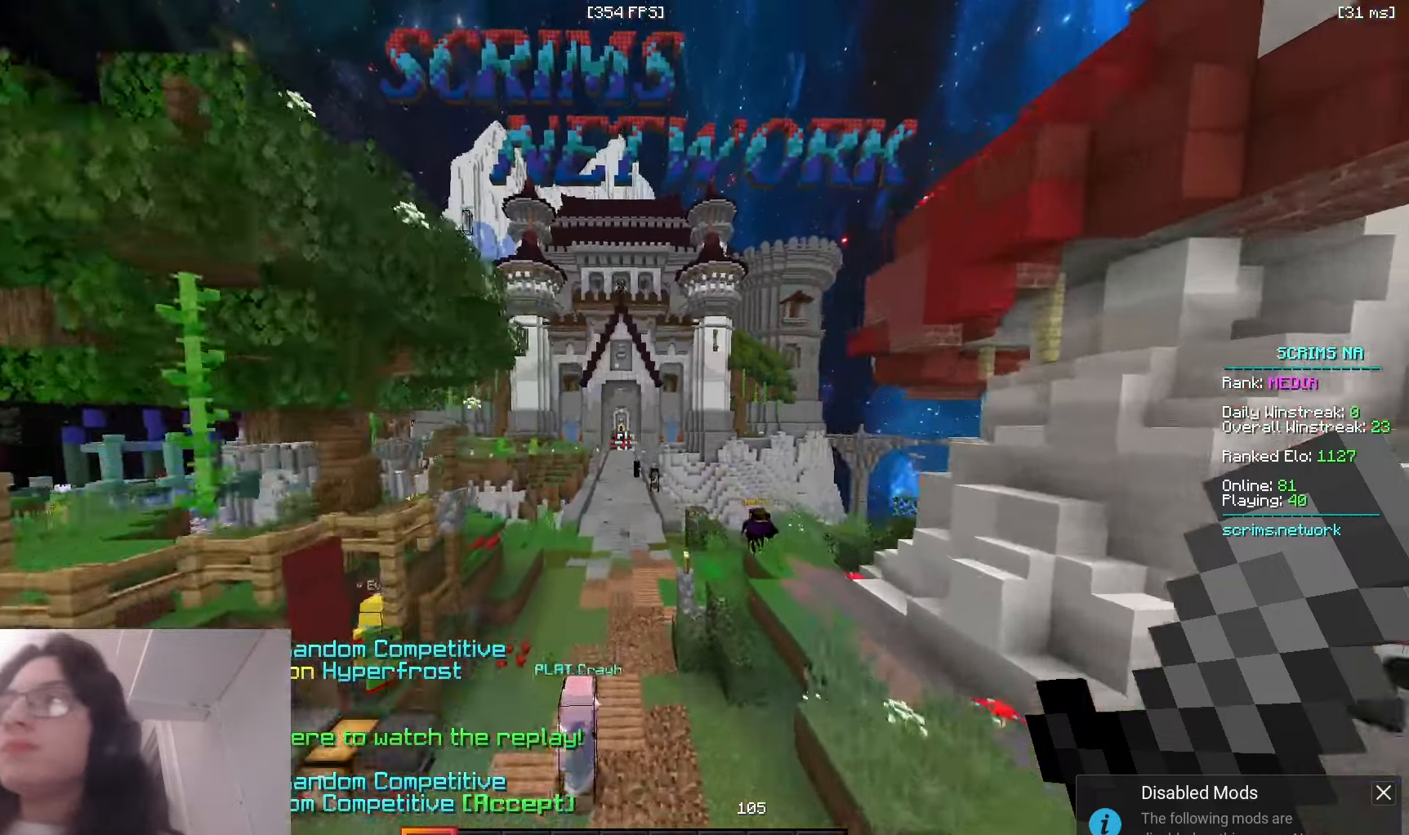
{"keys": ["d", "space", "w"], "mouse": [], "events": [[316, "d", "down"]]}
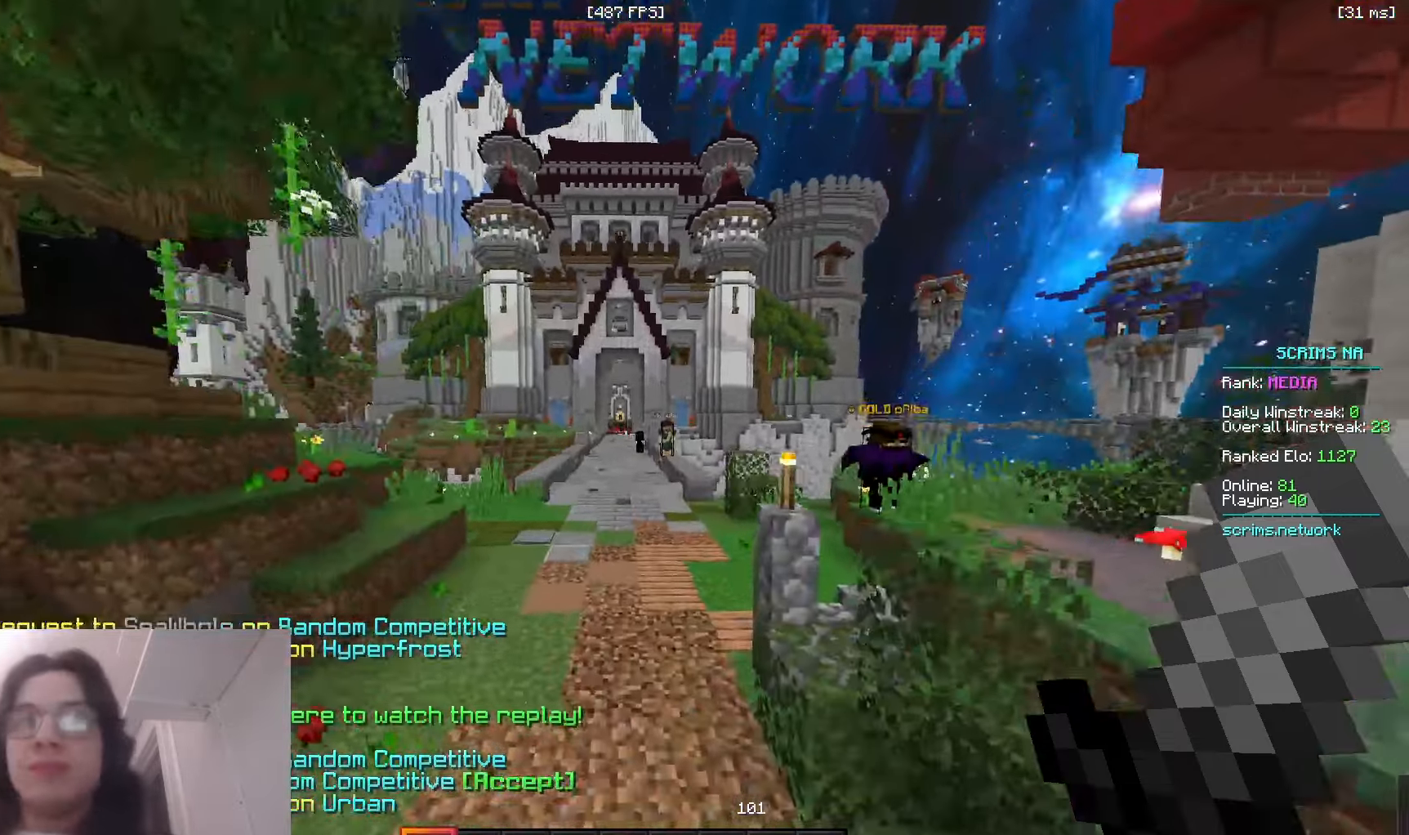
{"keys": [], "mouse": [], "events": [[383, "d", "up"], [383, "space", "up"], [416, "w", "up"]]}
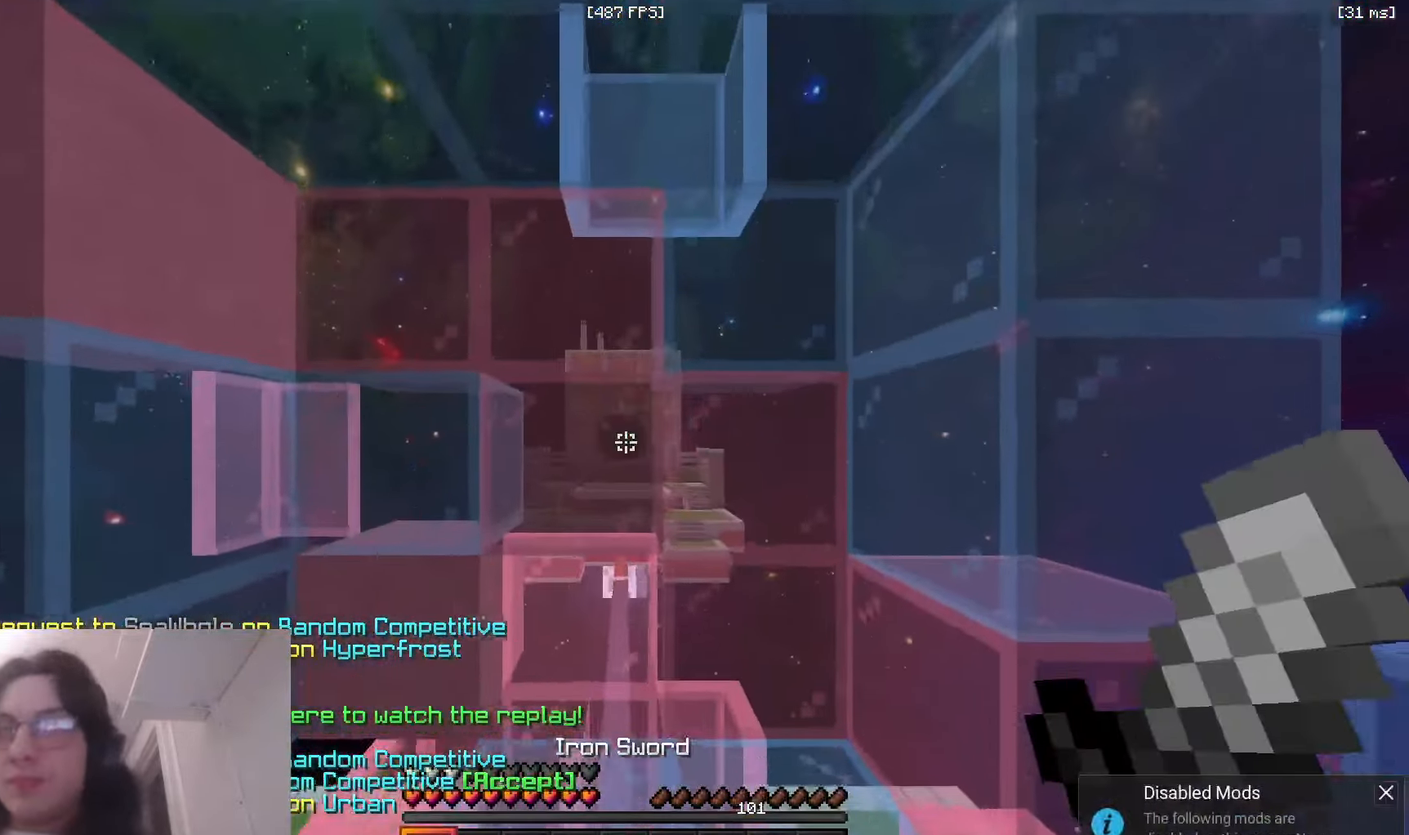
{"keys": ["s"], "mouse": [], "events": [[266, "a", "down"], [283, "s", "down"], [483, "a", "up"]]}
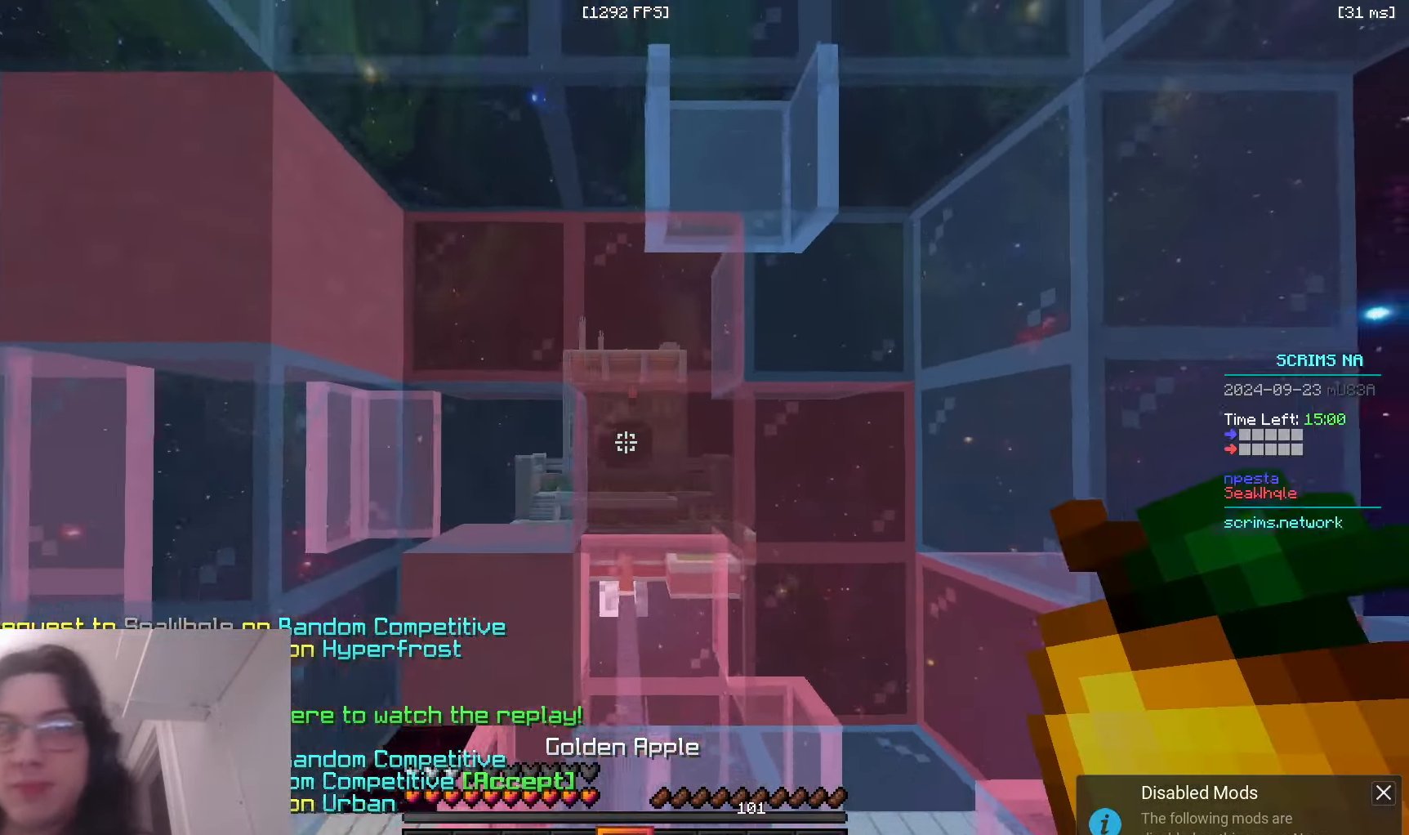
{"keys": [], "mouse": ["right"], "events": [[16, "mouse_right", "down"], [83, "s", "up"]]}
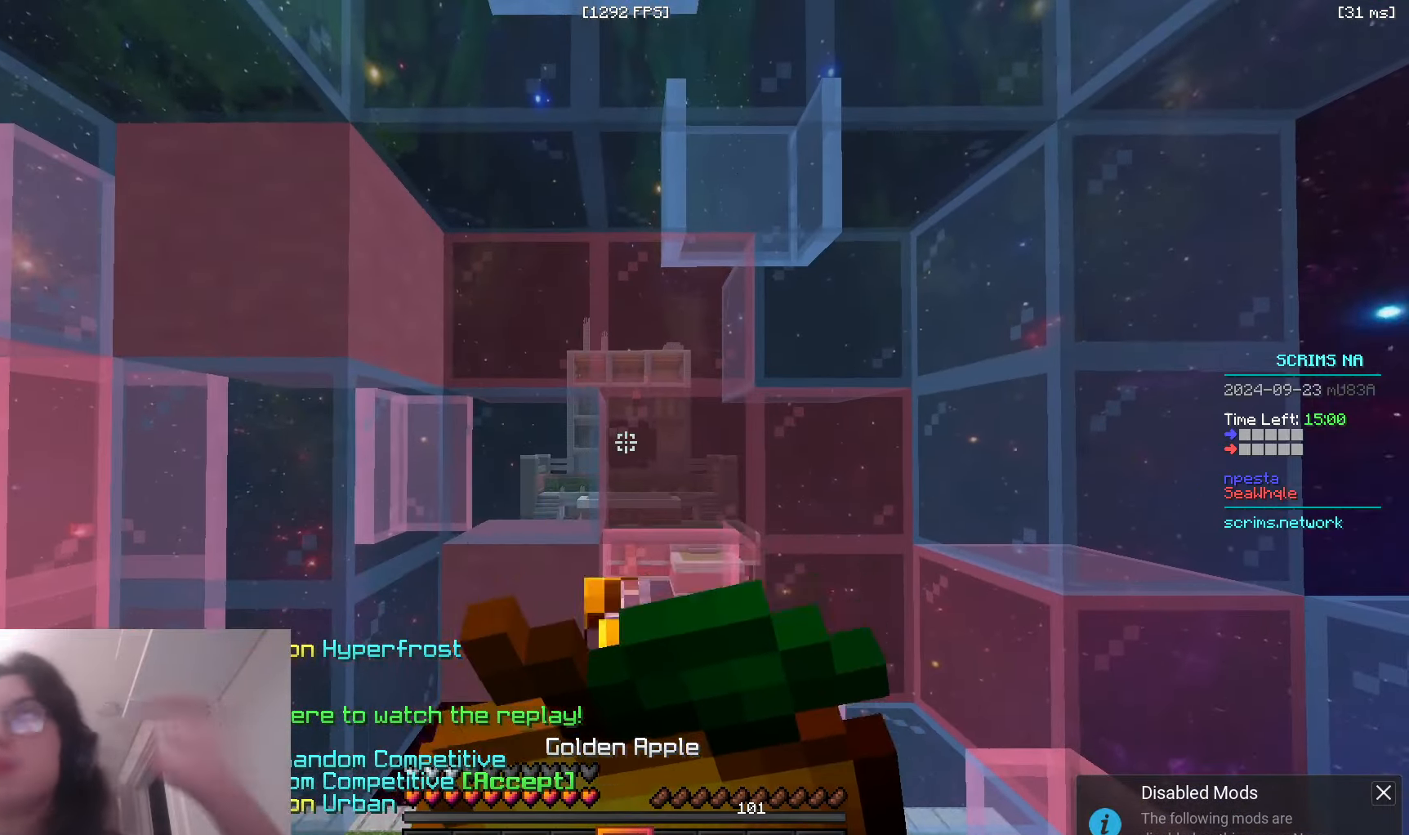
{"keys": [], "mouse": ["right"], "events": []}
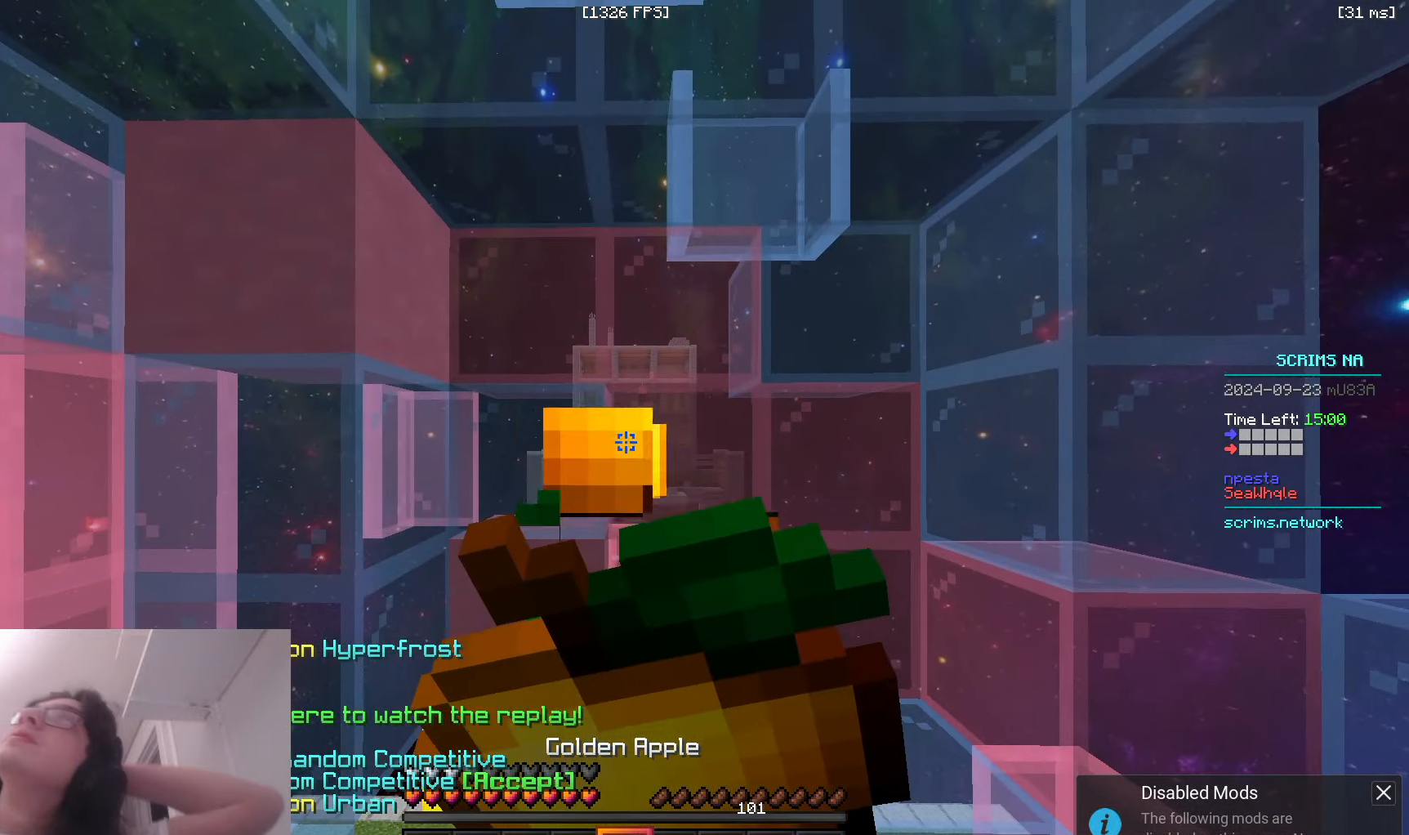
{"keys": [], "mouse": ["right"], "events": []}
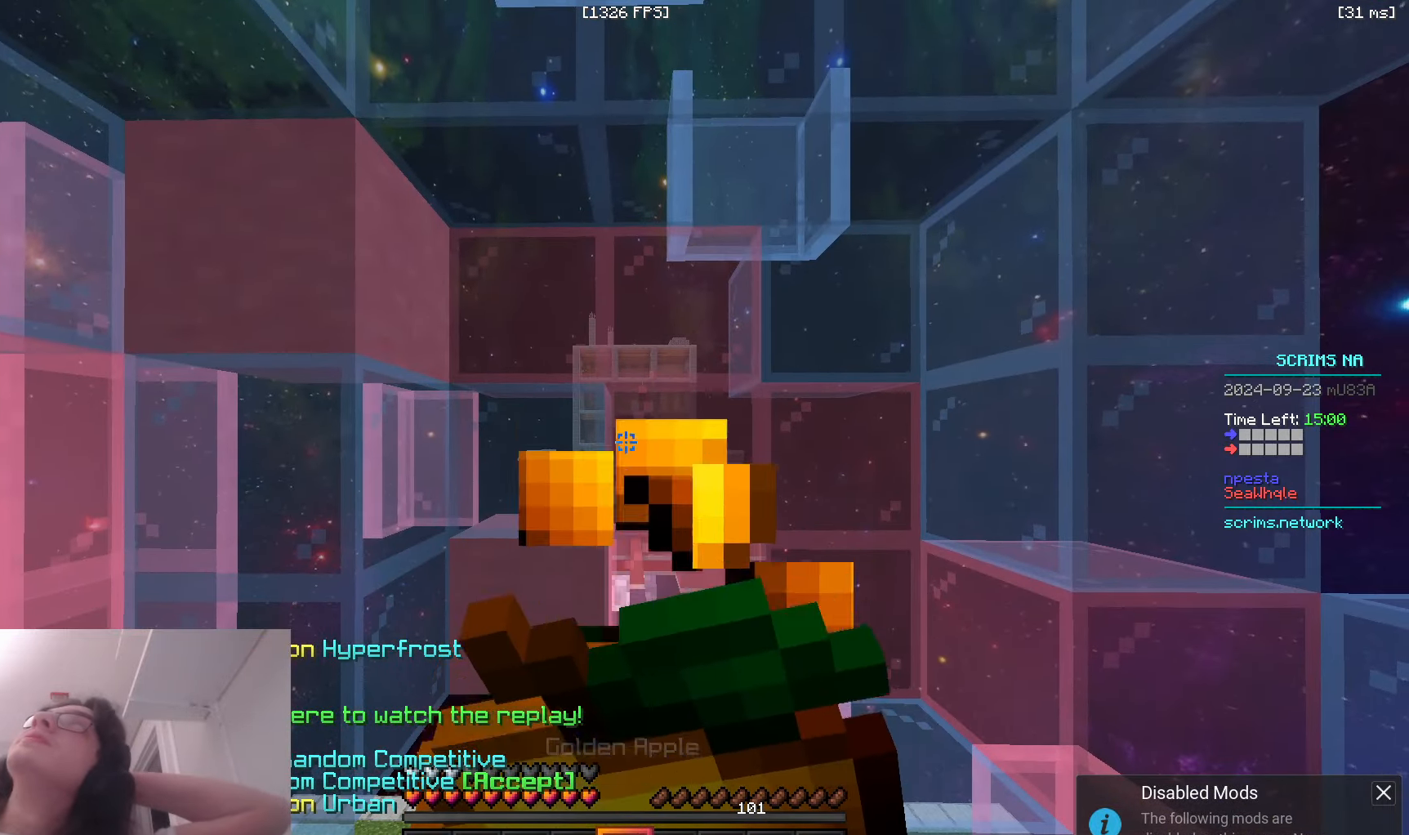
{"keys": [], "mouse": ["right"], "events": []}
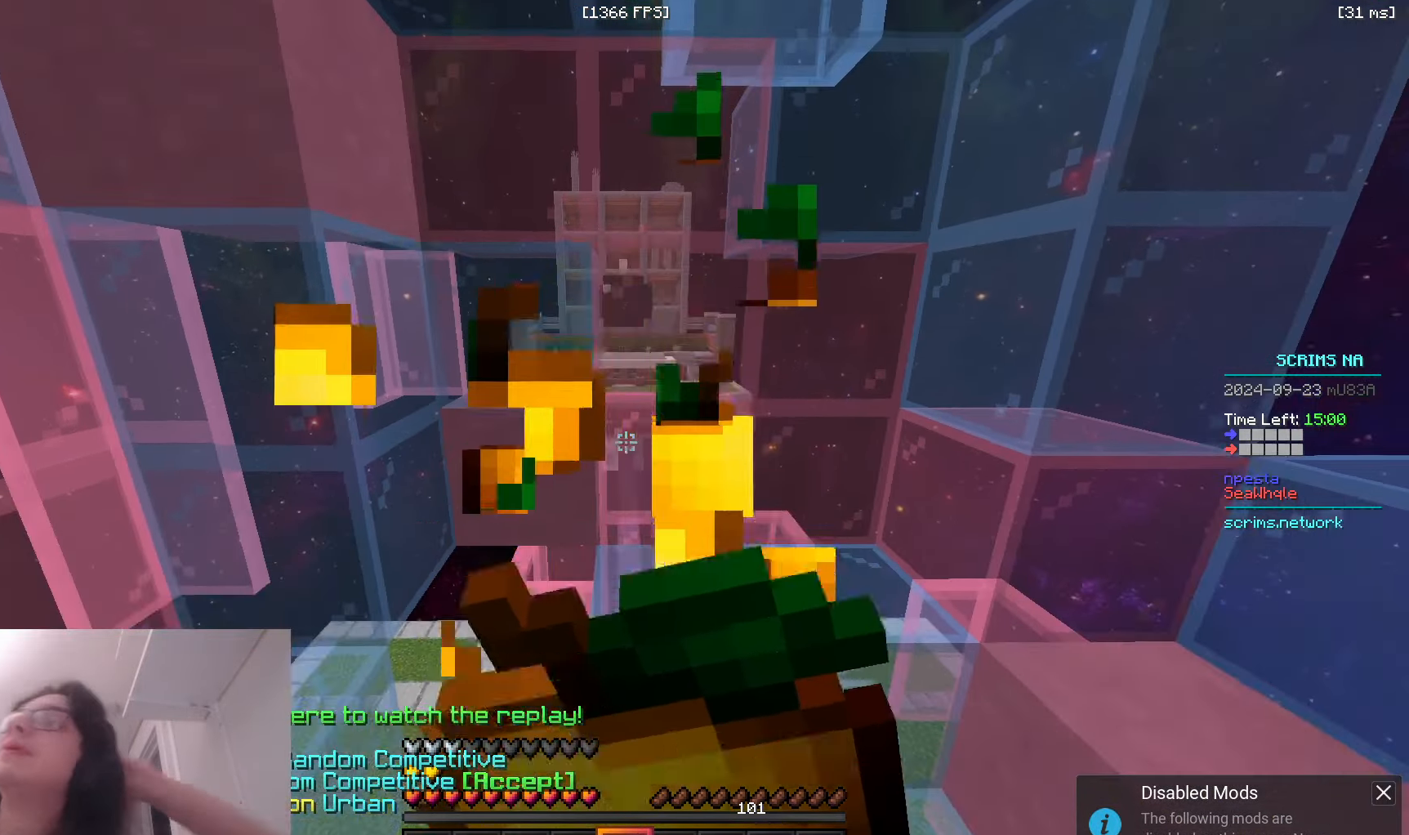
{"keys": [], "mouse": [], "events": [[116, "mouse_right", "up"]]}
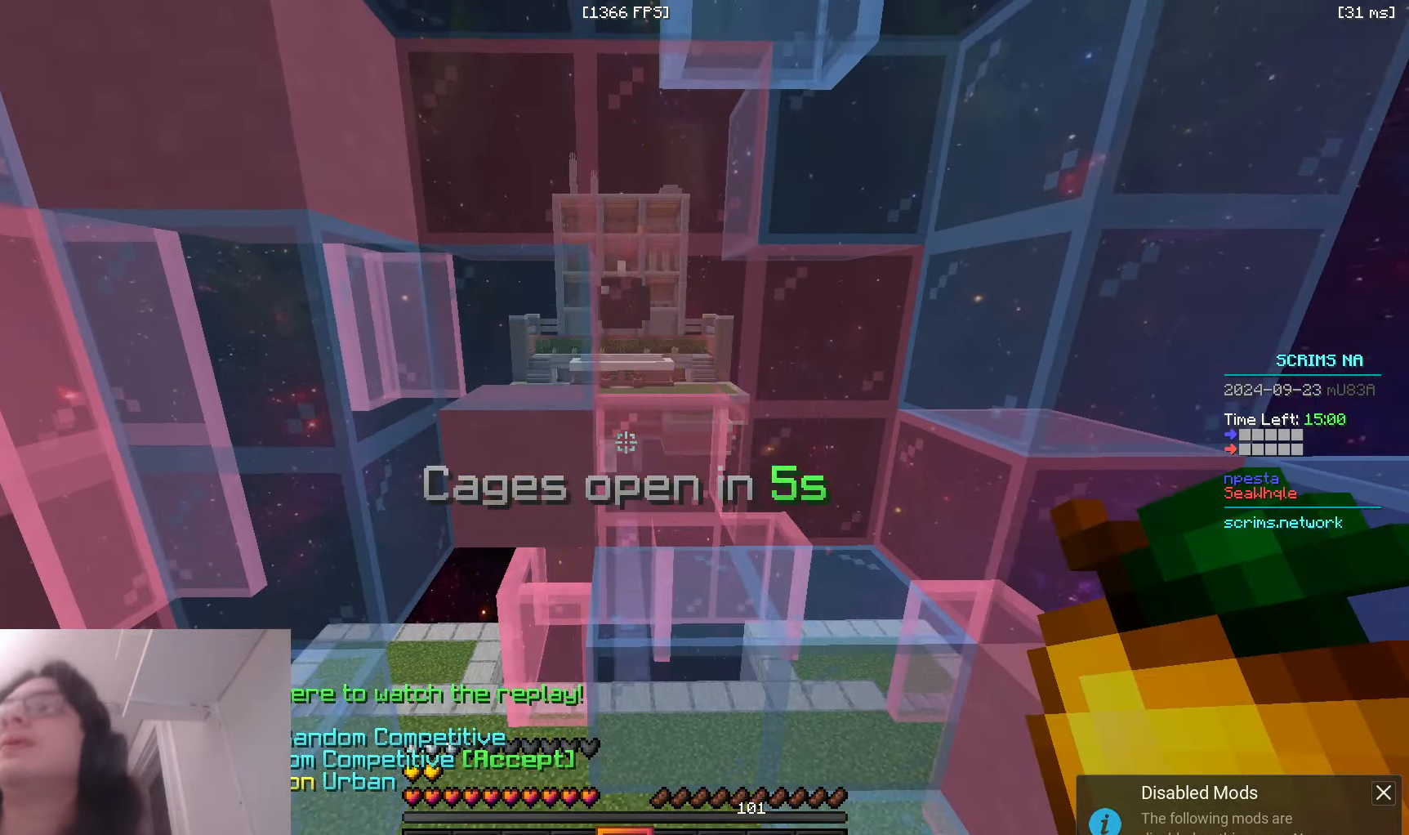
{"keys": ["s"], "mouse": [], "events": [[100, "s", "down"]]}
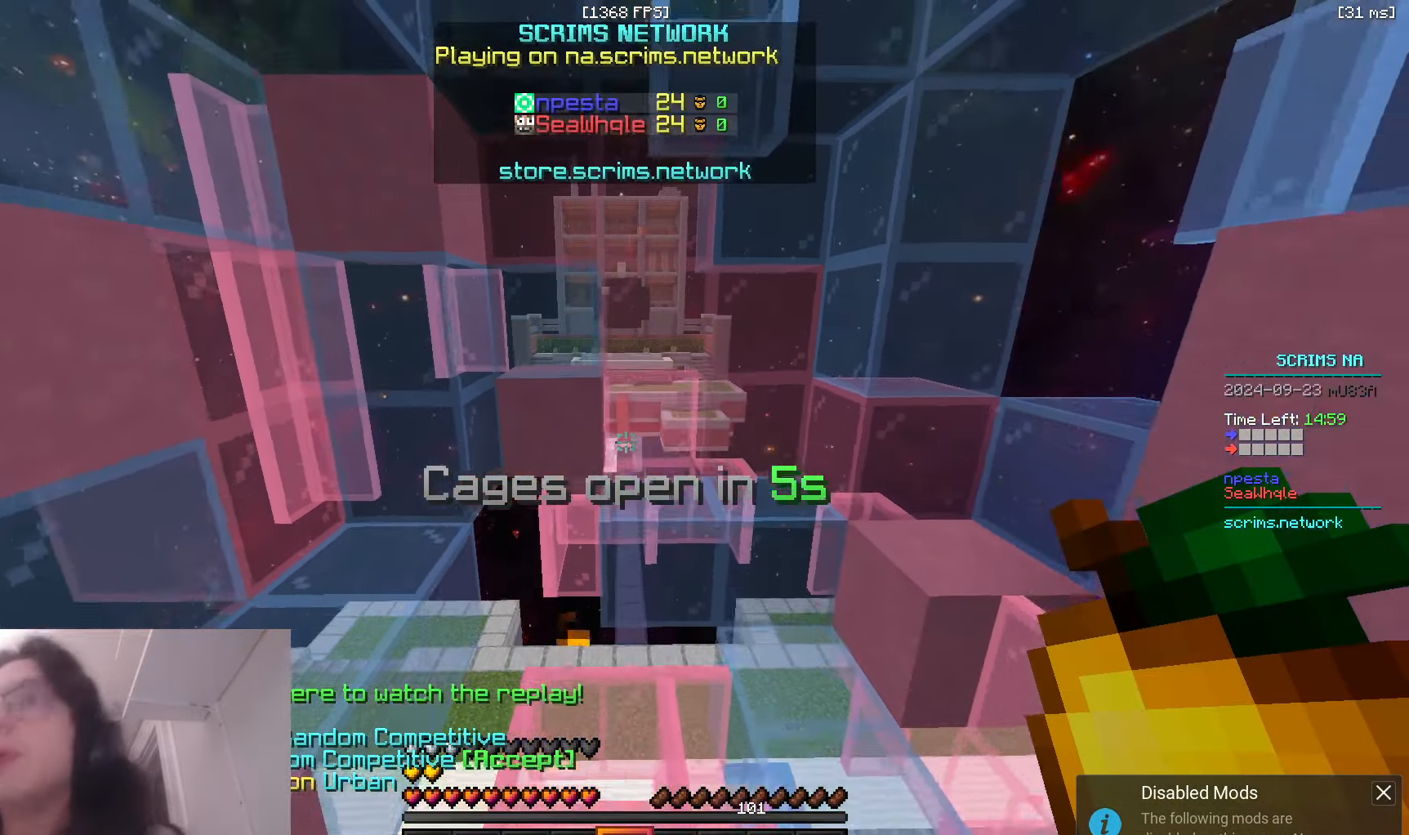
{"keys": ["s"], "mouse": [], "events": []}
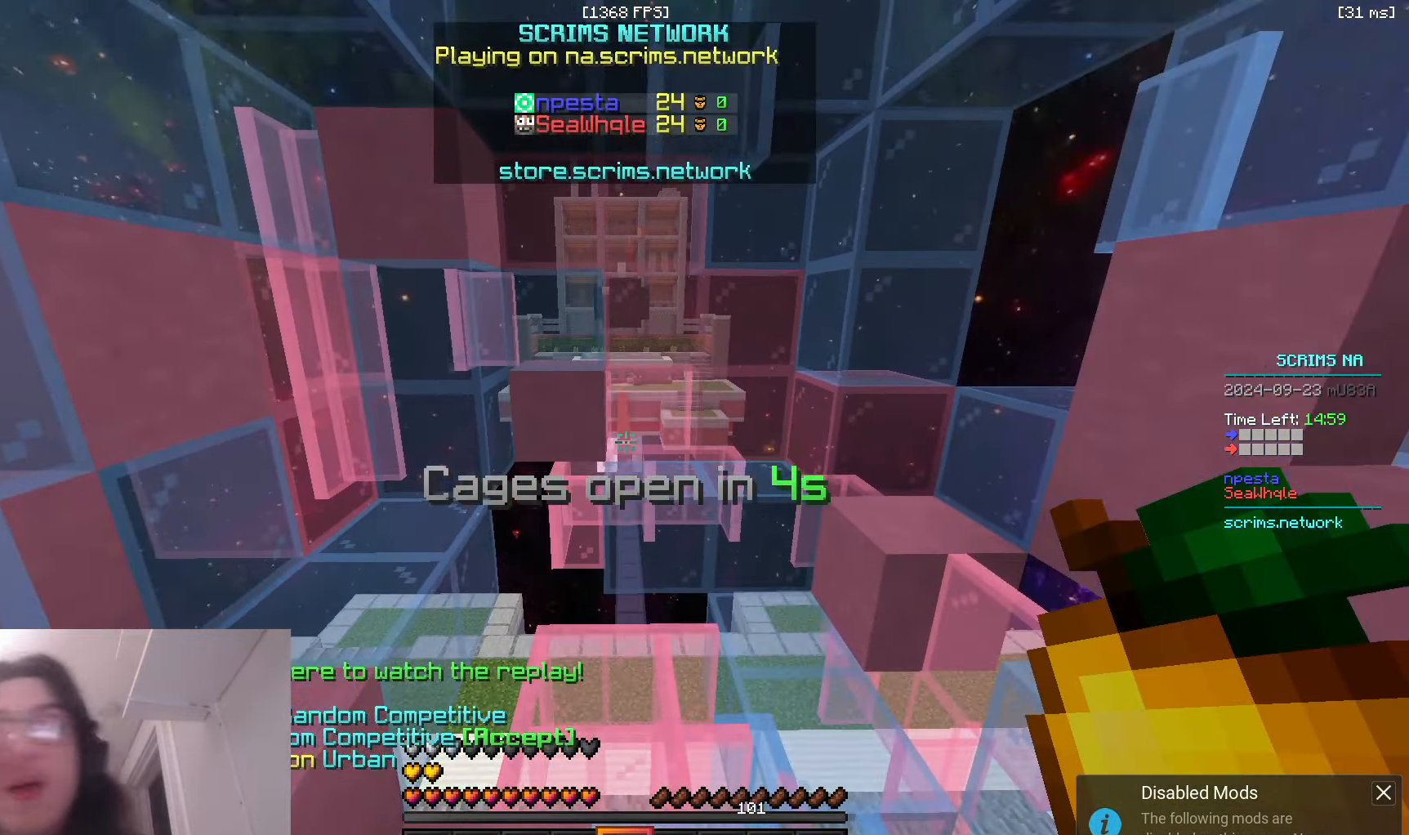
{"keys": [], "mouse": ["left"], "events": [[16, "d", "down"], [216, "d", "up"], [300, "s", "up"], [383, "mouse_left", "down"]]}
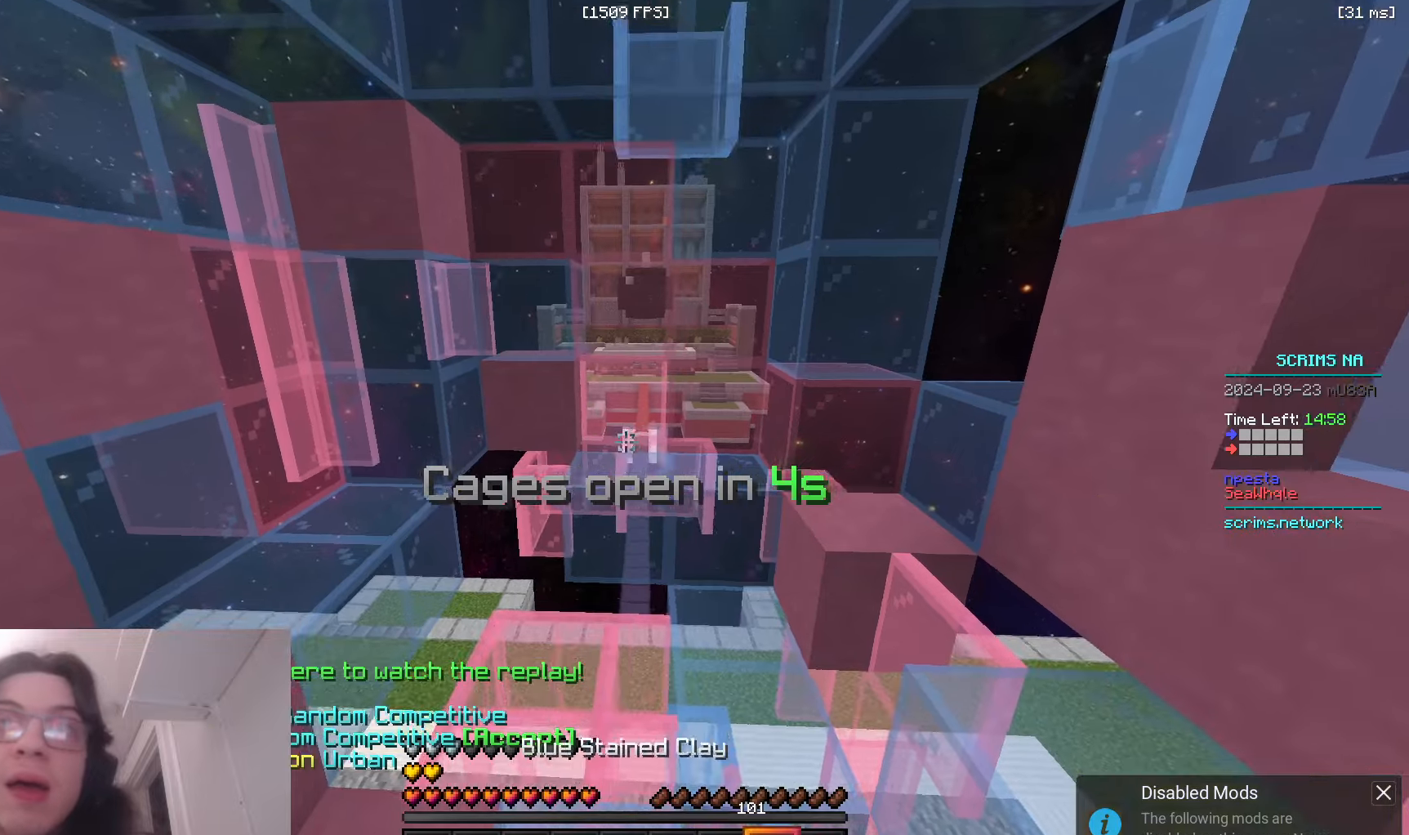
{"keys": [], "mouse": ["left"], "events": []}
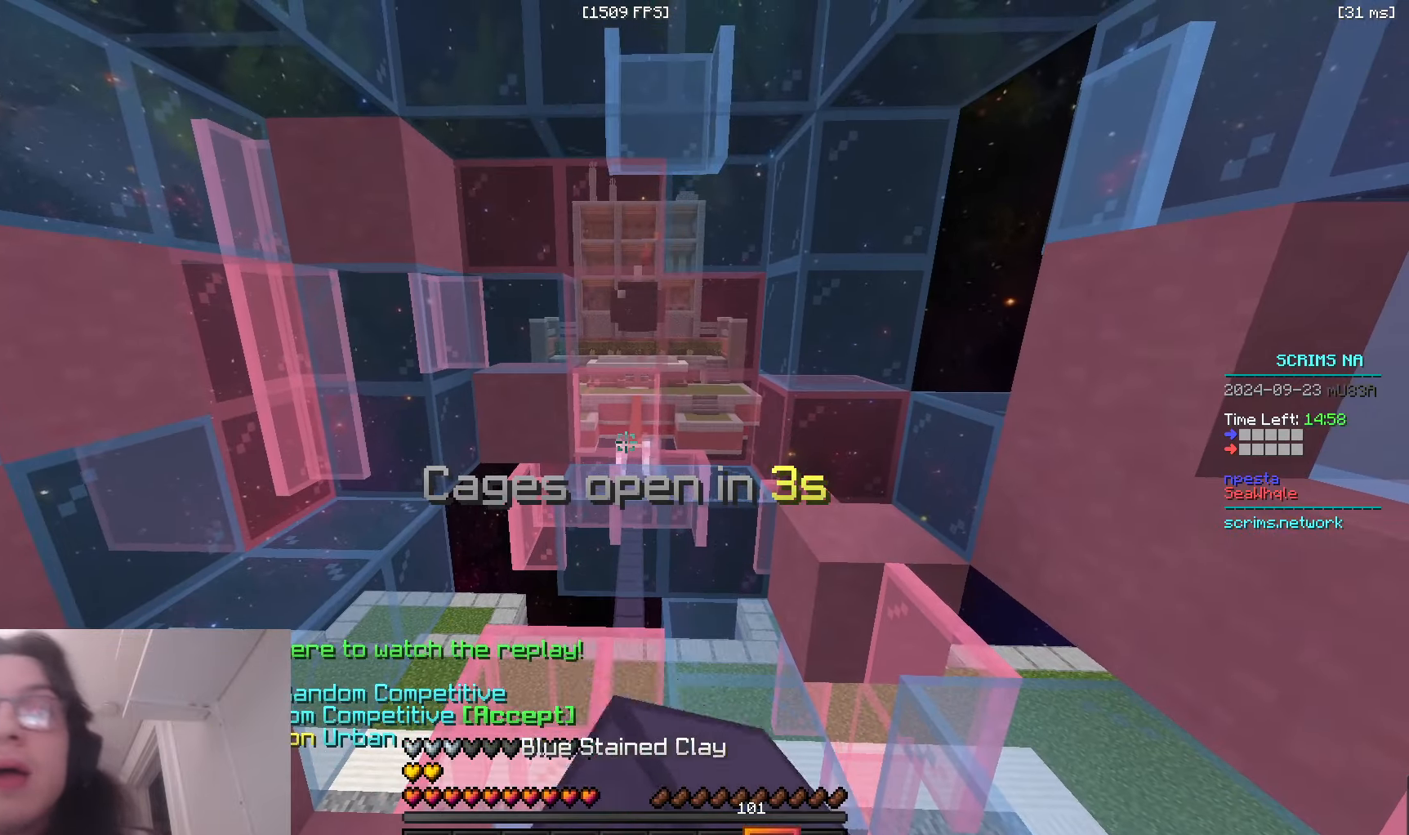
{"keys": [], "mouse": [], "events": [[300, "mouse_left", "up"]]}
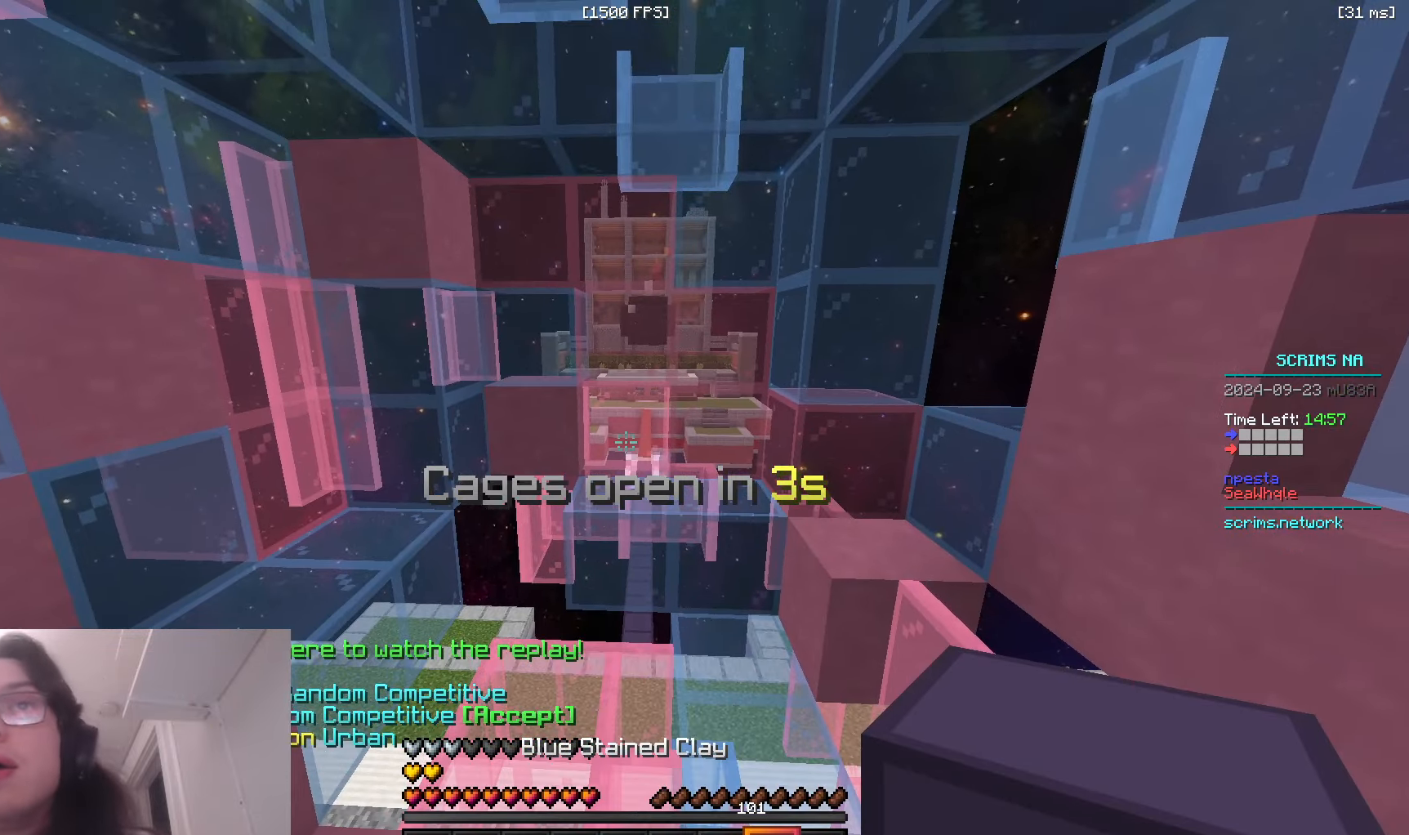
{"keys": [], "mouse": [], "events": []}
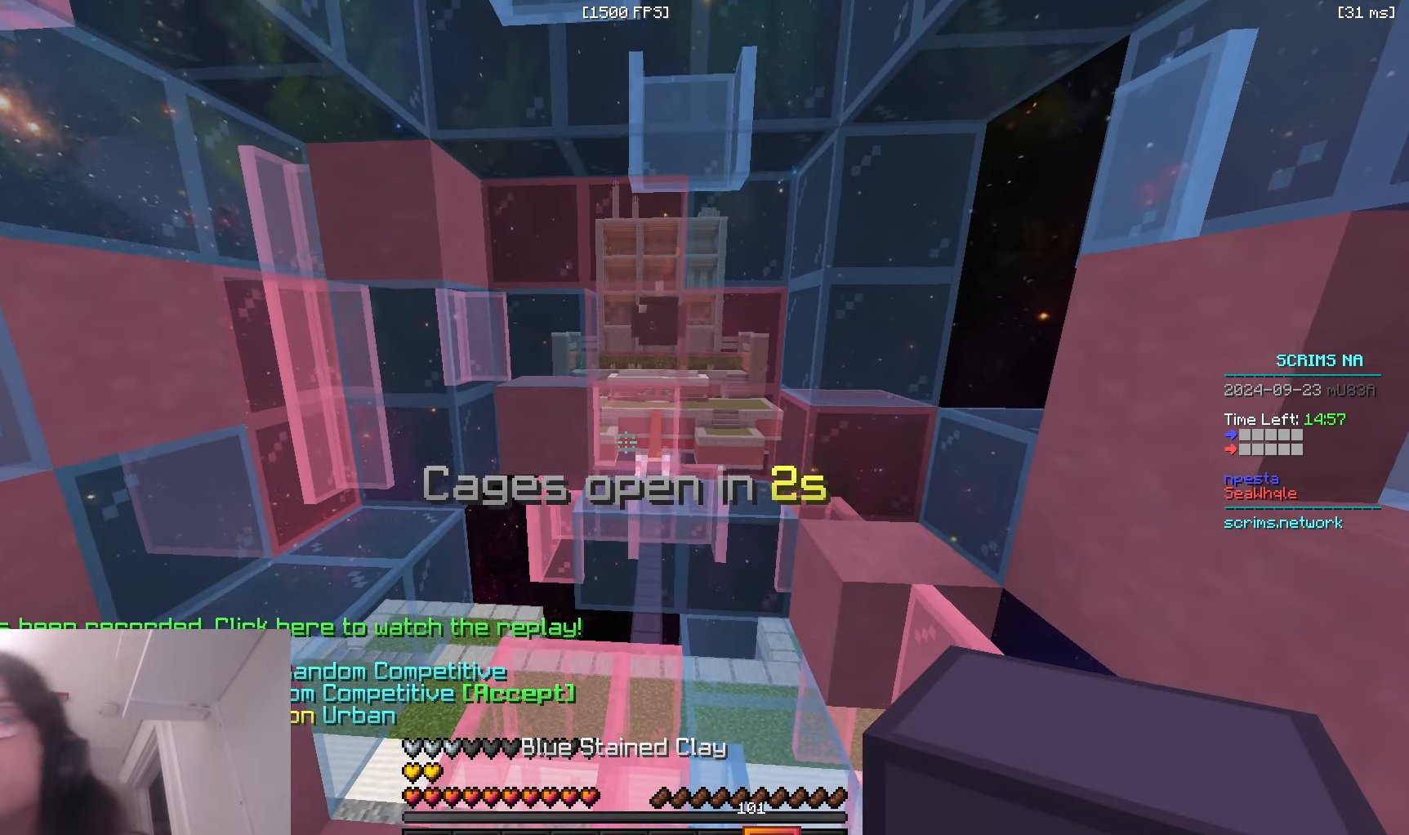
{"keys": [], "mouse": [], "events": []}
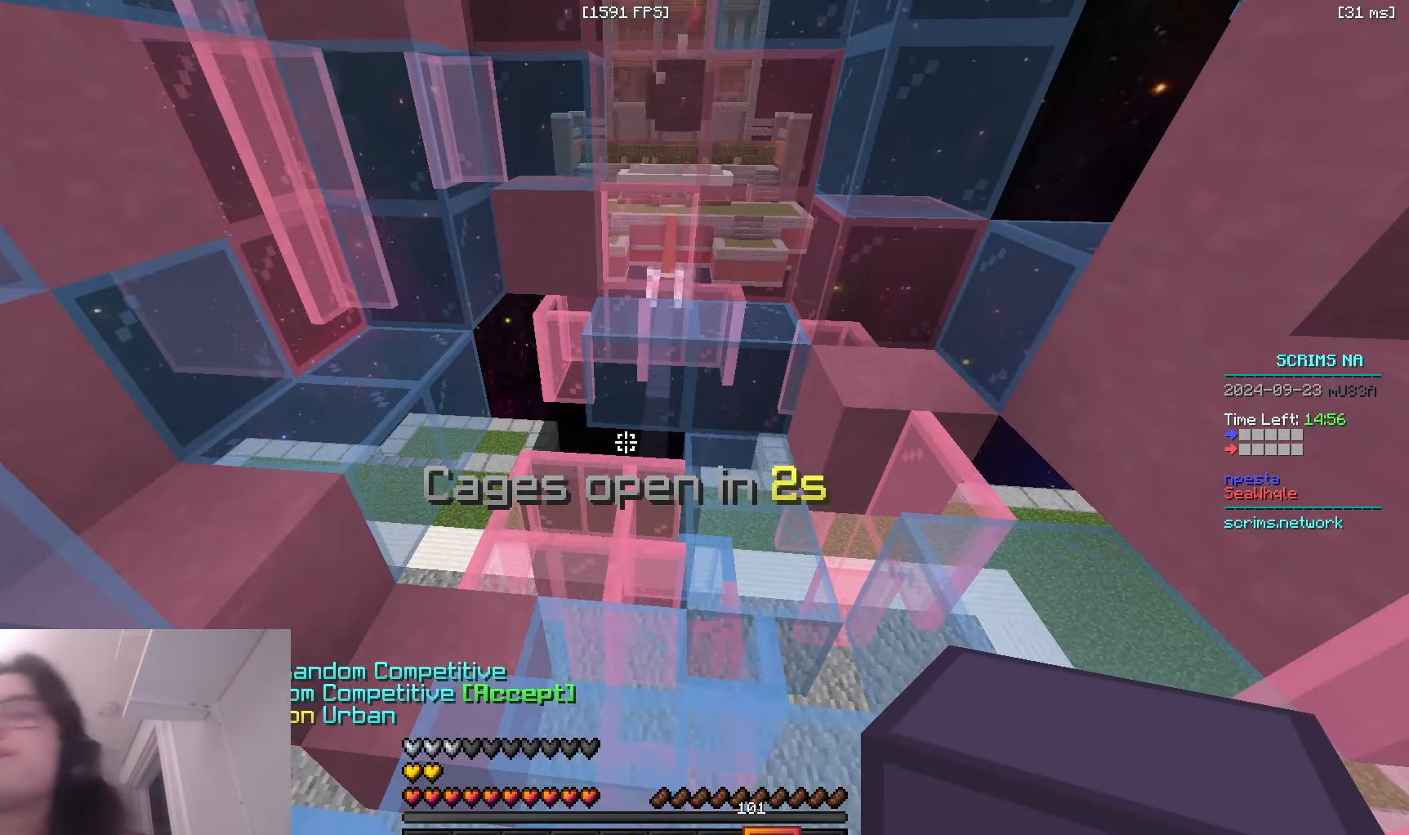
{"keys": ["w"], "mouse": [], "events": [[383, "w", "down"]]}
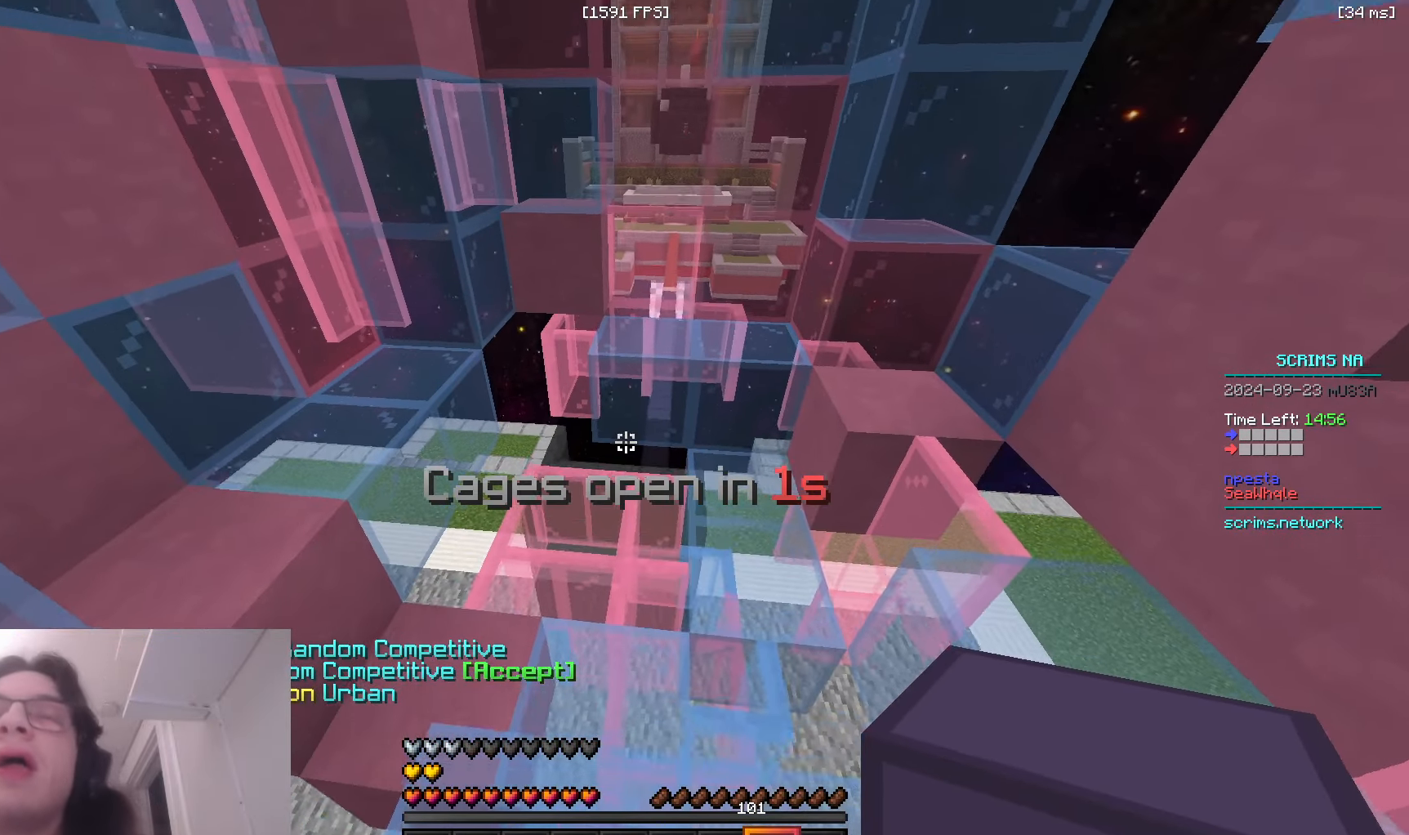
{"keys": ["a", "w"], "mouse": [], "events": [[116, "space", "down"], [216, "a", "down"], [266, "space", "up"]]}
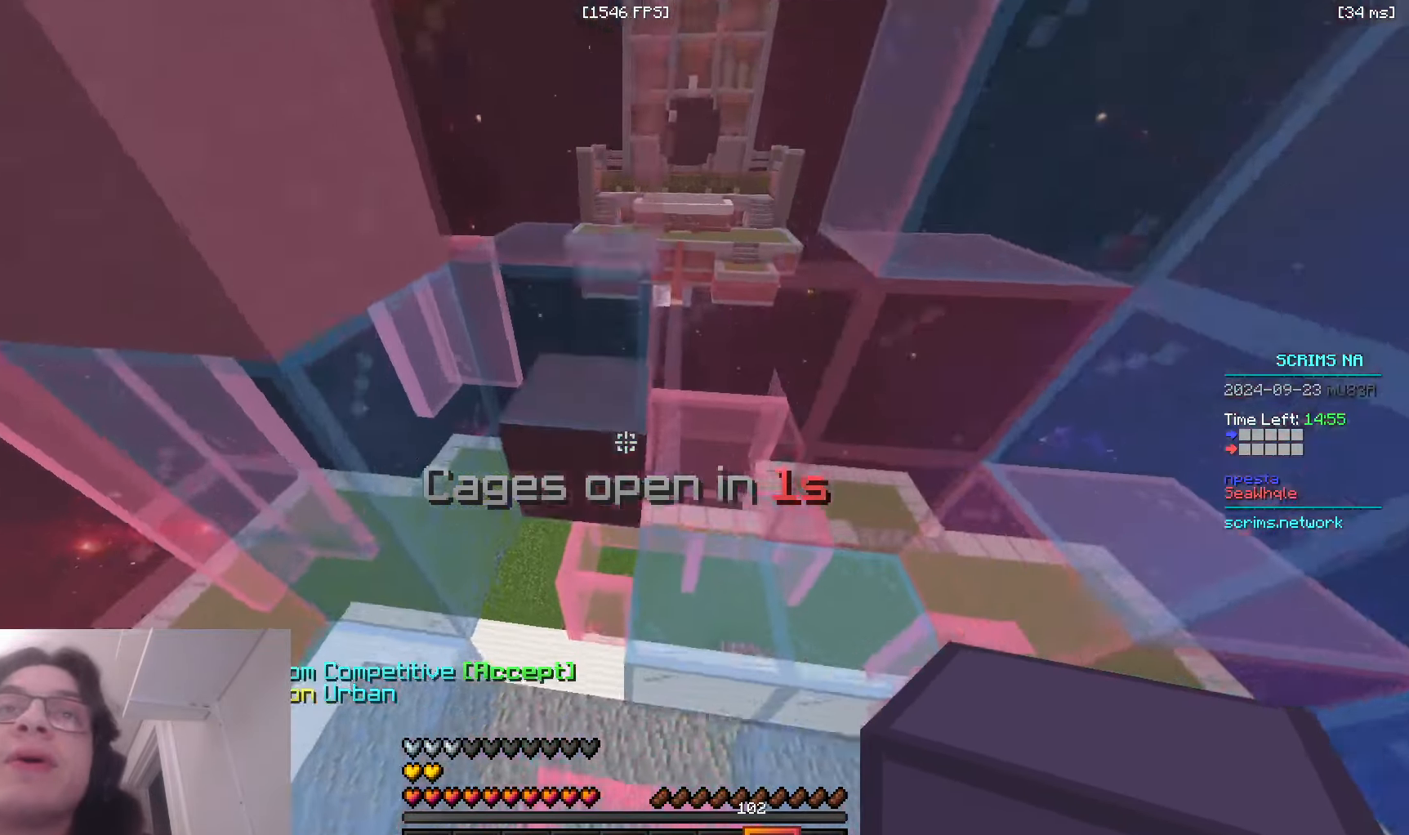
{"keys": ["a", "w"], "mouse": [], "events": [[133, "a", "up"], [400, "a", "down"]]}
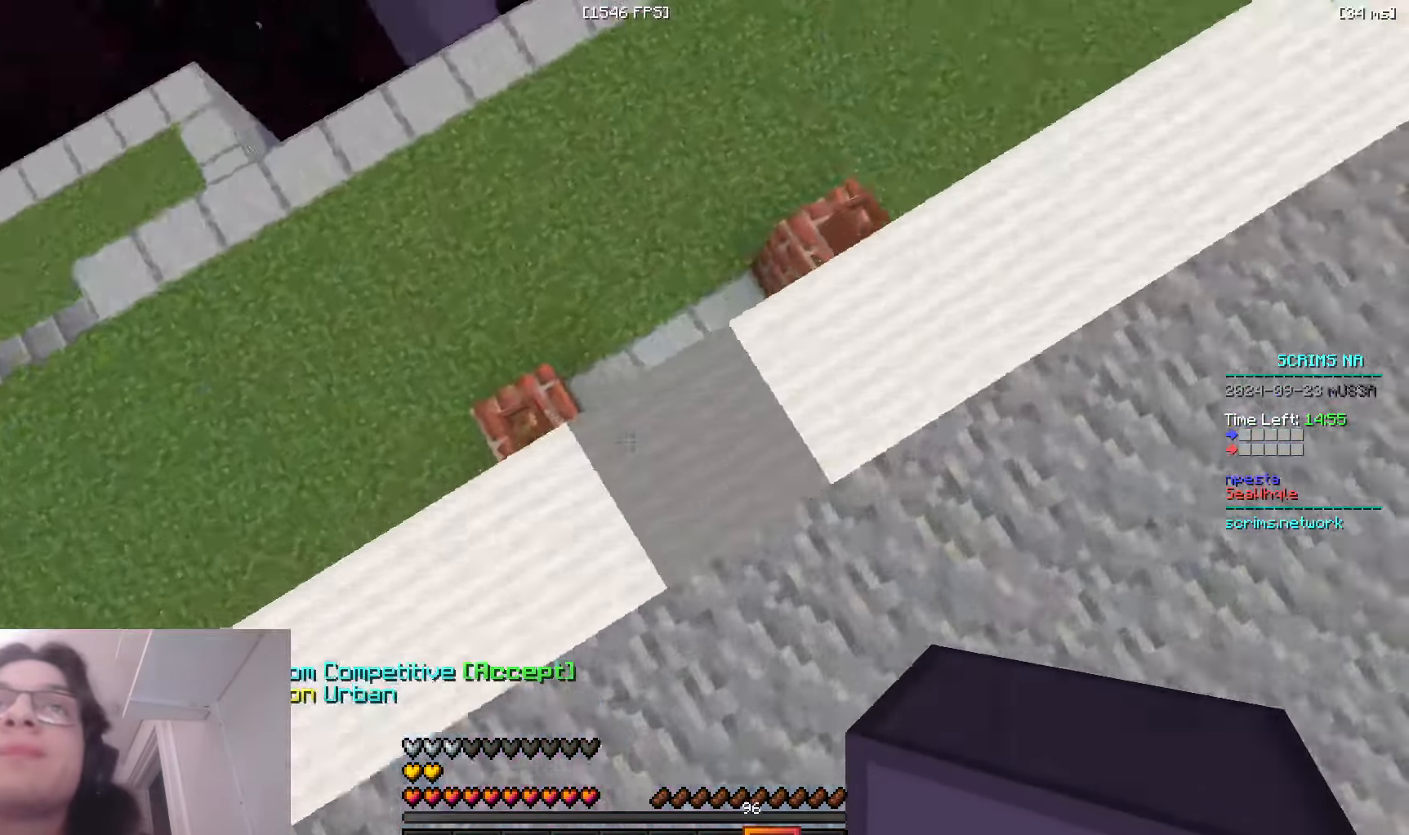
{"keys": ["a", "d", "w"], "mouse": ["right"], "events": [[83, "d", "down"], [183, "a", "up"], [183, "mouse_right", "down"], [383, "a", "down"]]}
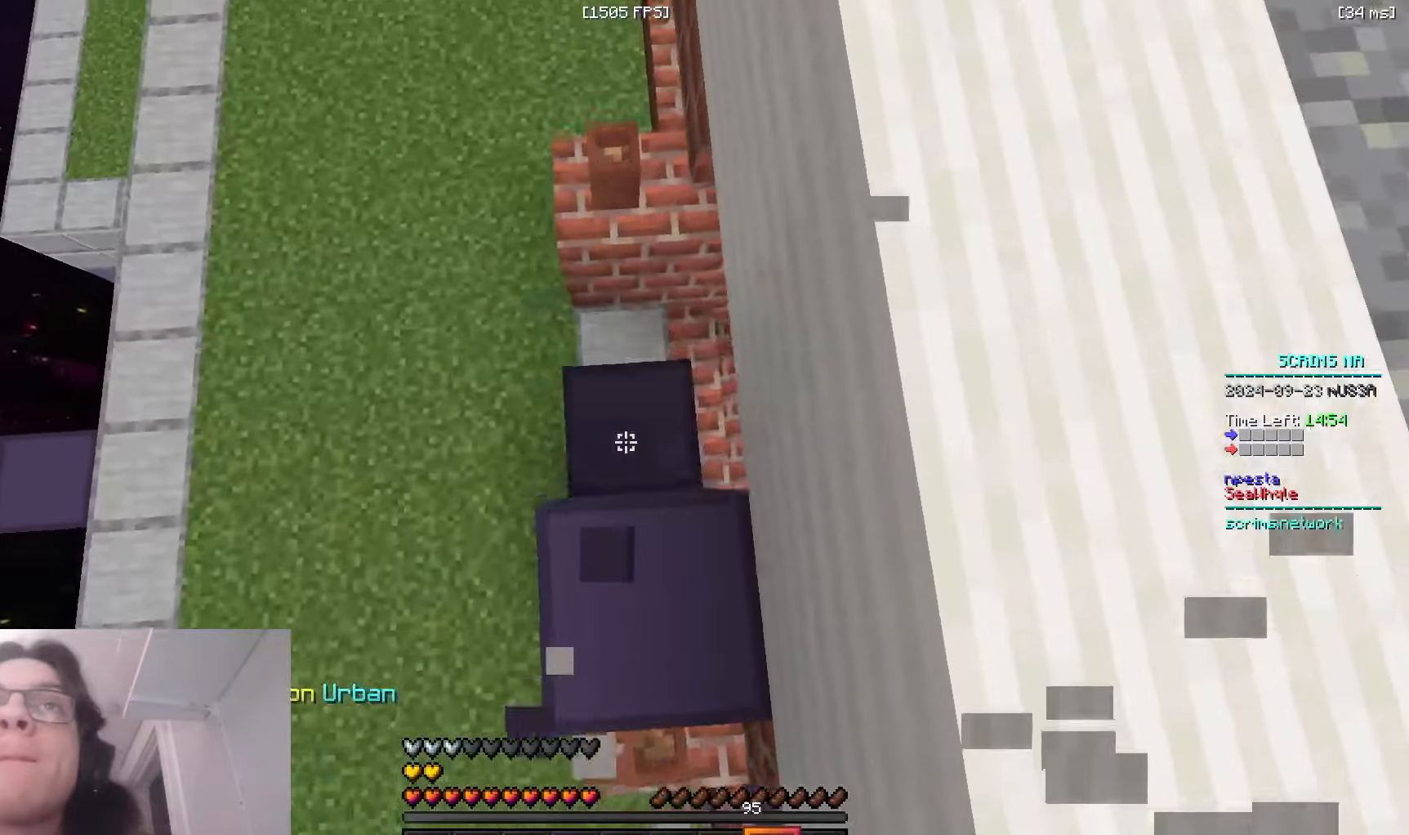
{"keys": ["a"], "mouse": ["right"], "events": [[33, "a", "up"], [116, "a", "down"], [166, "d", "up"], [300, "a", "up"], [333, "w", "up"], [366, "a", "down"]]}
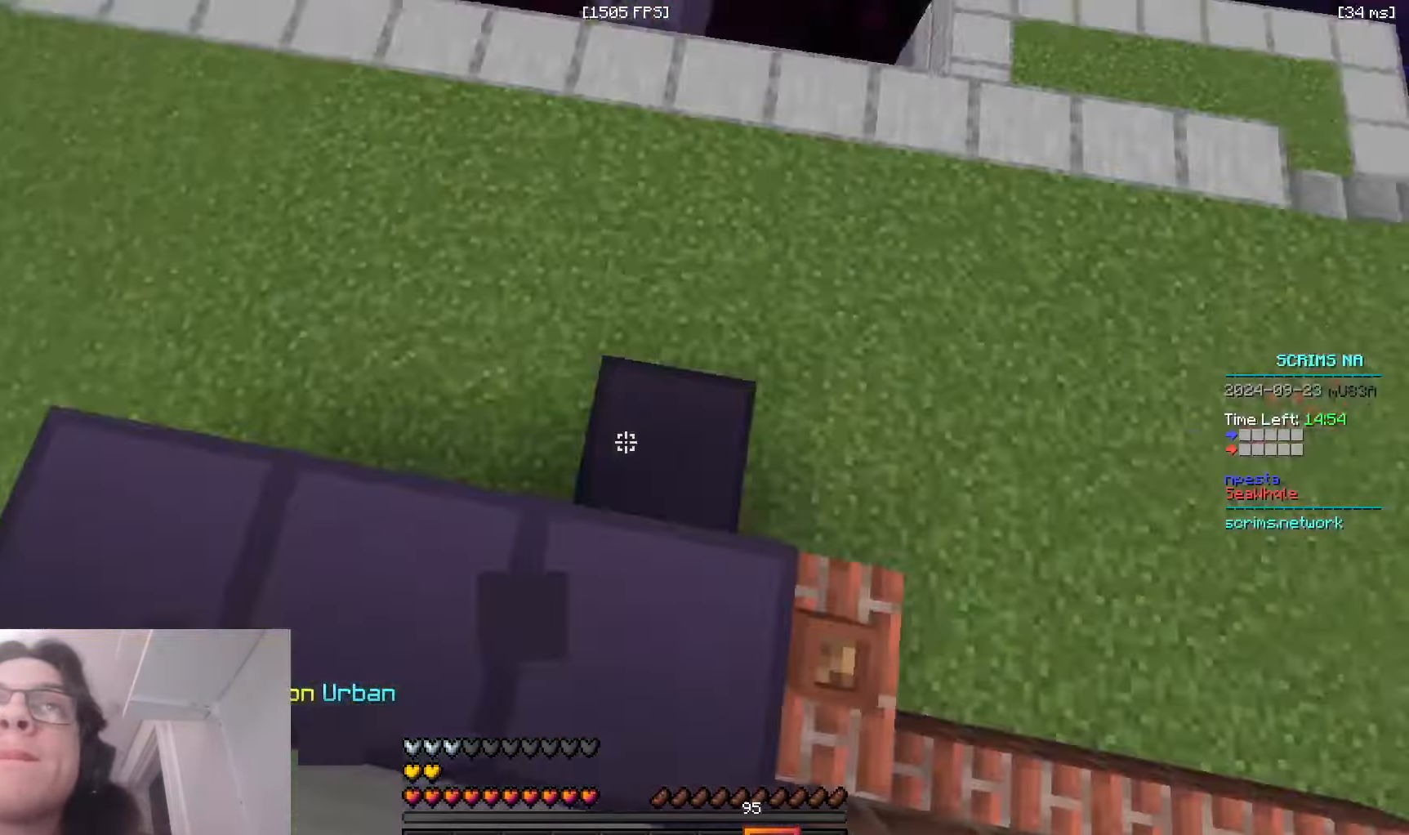
{"keys": ["w"], "mouse": ["right"], "events": [[350, "w", "down"], [500, "a", "up"]]}
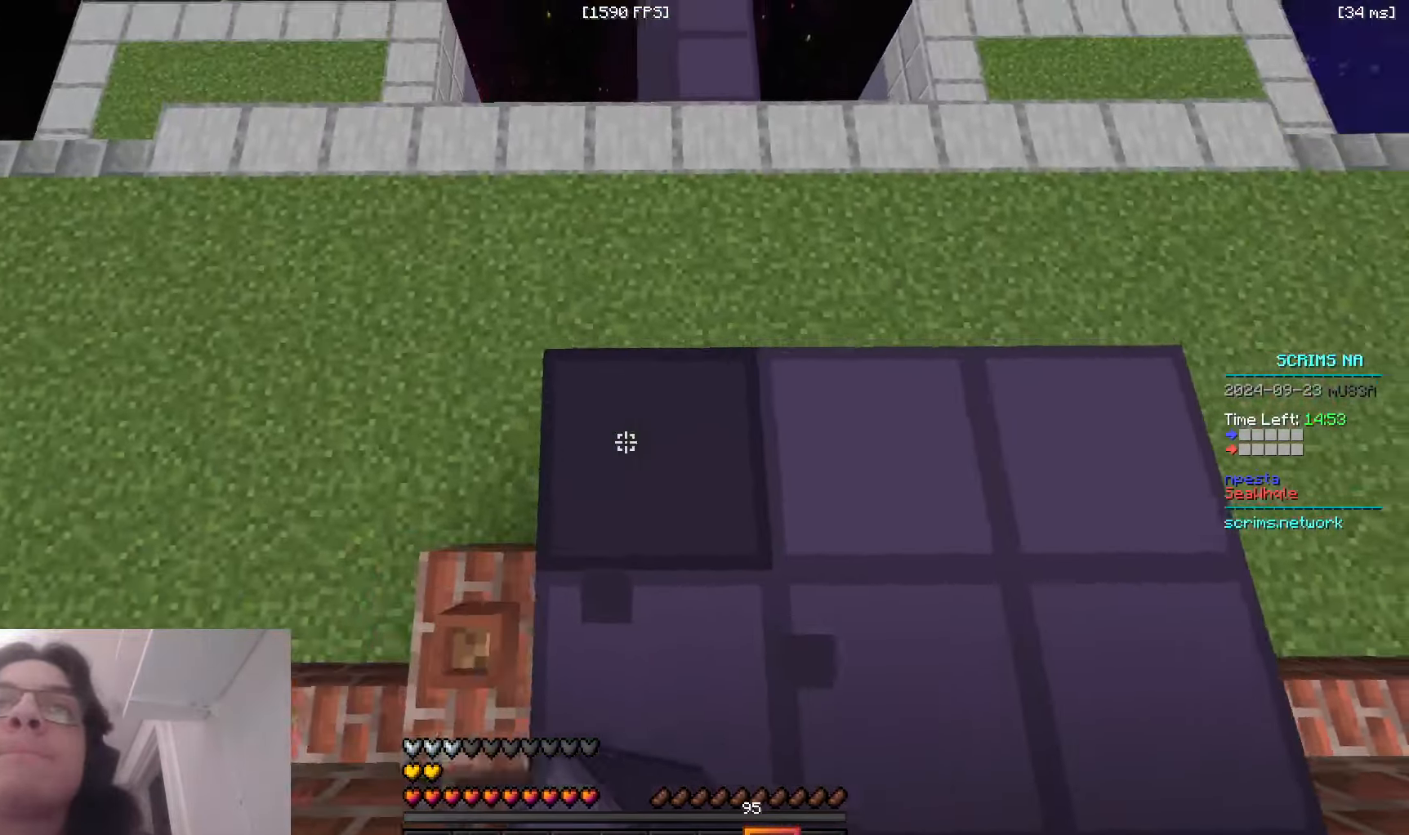
{"keys": ["a"], "mouse": ["right"], "events": [[33, "d", "down"], [500, "a", "down"], [500, "d", "up"], [500, "w", "up"]]}
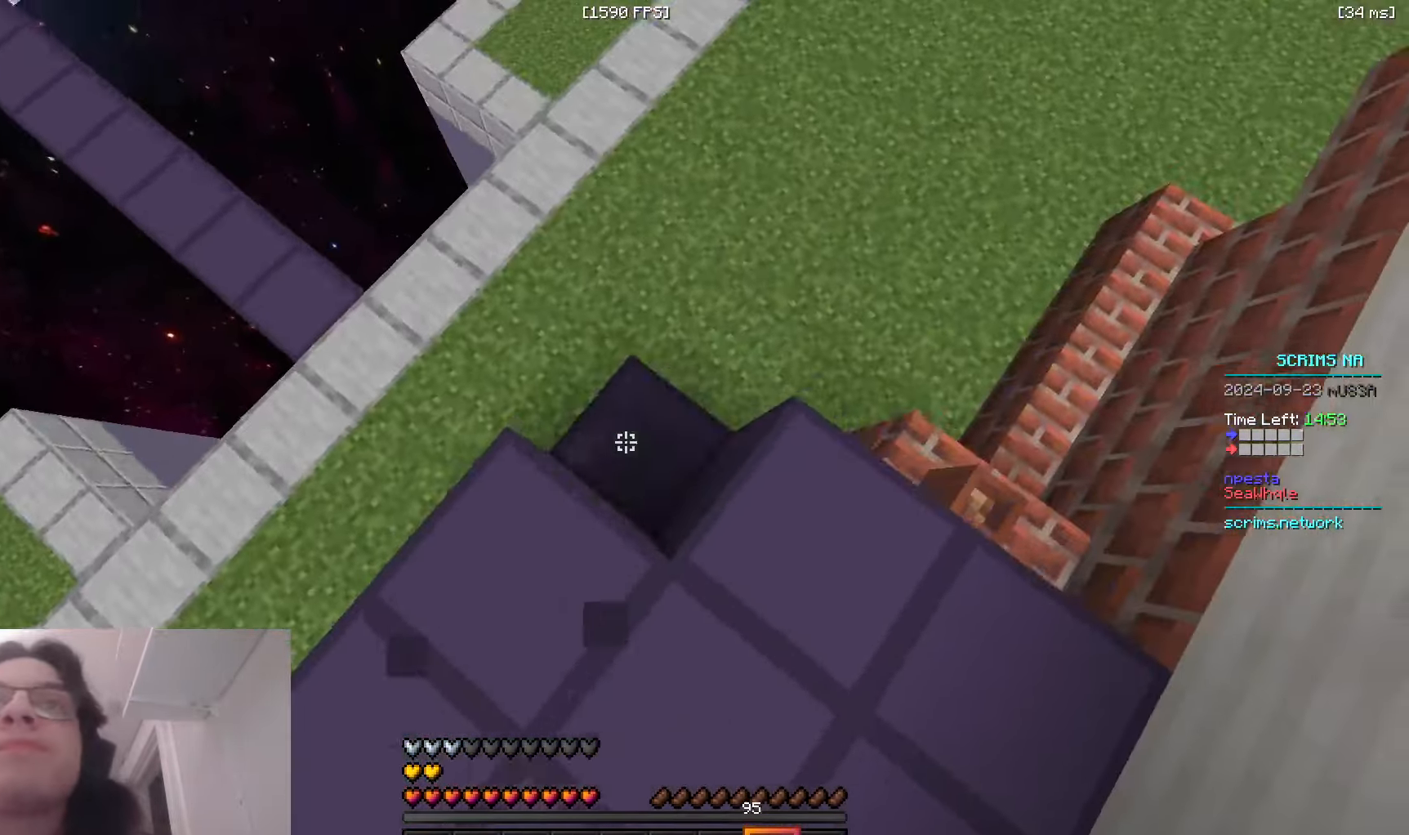
{"keys": ["d", "w"], "mouse": [], "events": [[50, "s", "down"], [100, "d", "down"], [116, "mouse_right", "up"], [150, "a", "up"], [266, "mouse_right", "down"], [366, "s", "up"], [416, "w", "down"], [466, "mouse_right", "up"]]}
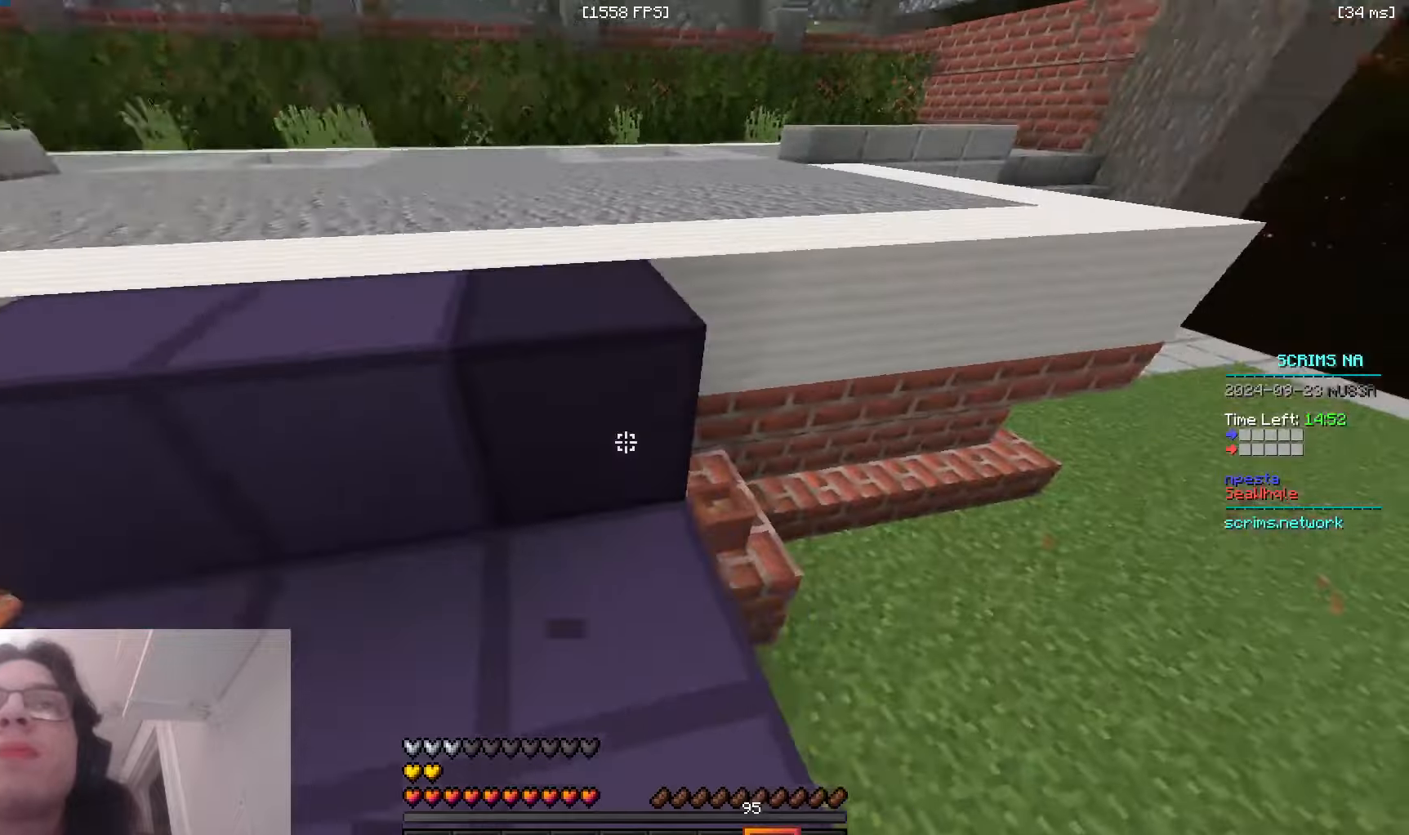
{"keys": ["d", "w"], "mouse": ["right"], "events": [[16, "a", "down"], [100, "d", "up"], [233, "a", "up"], [266, "mouse_right", "down"], [433, "d", "down"]]}